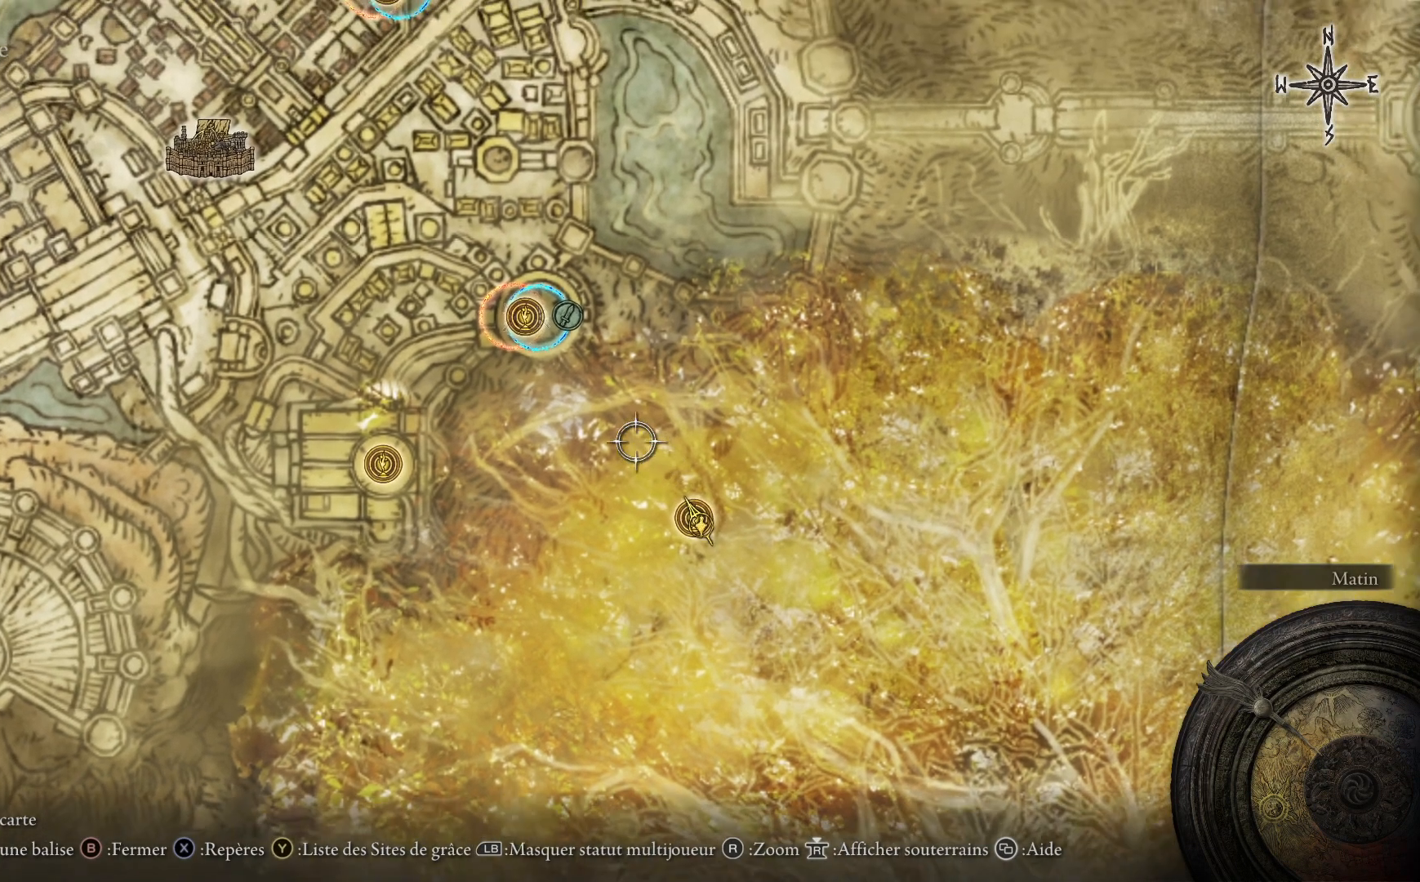
Gameplay with a controller (Xbox layout); each line is a JSON object with the inputs held at the frame after it. "events" lists button and stick changes between this image and that frame as [ms after this image, input, new state], when the widget could be followed in between. Not read: SHARE Z.
{"buttons": [], "left_stick": "up-left", "right_stick": "center", "events": []}
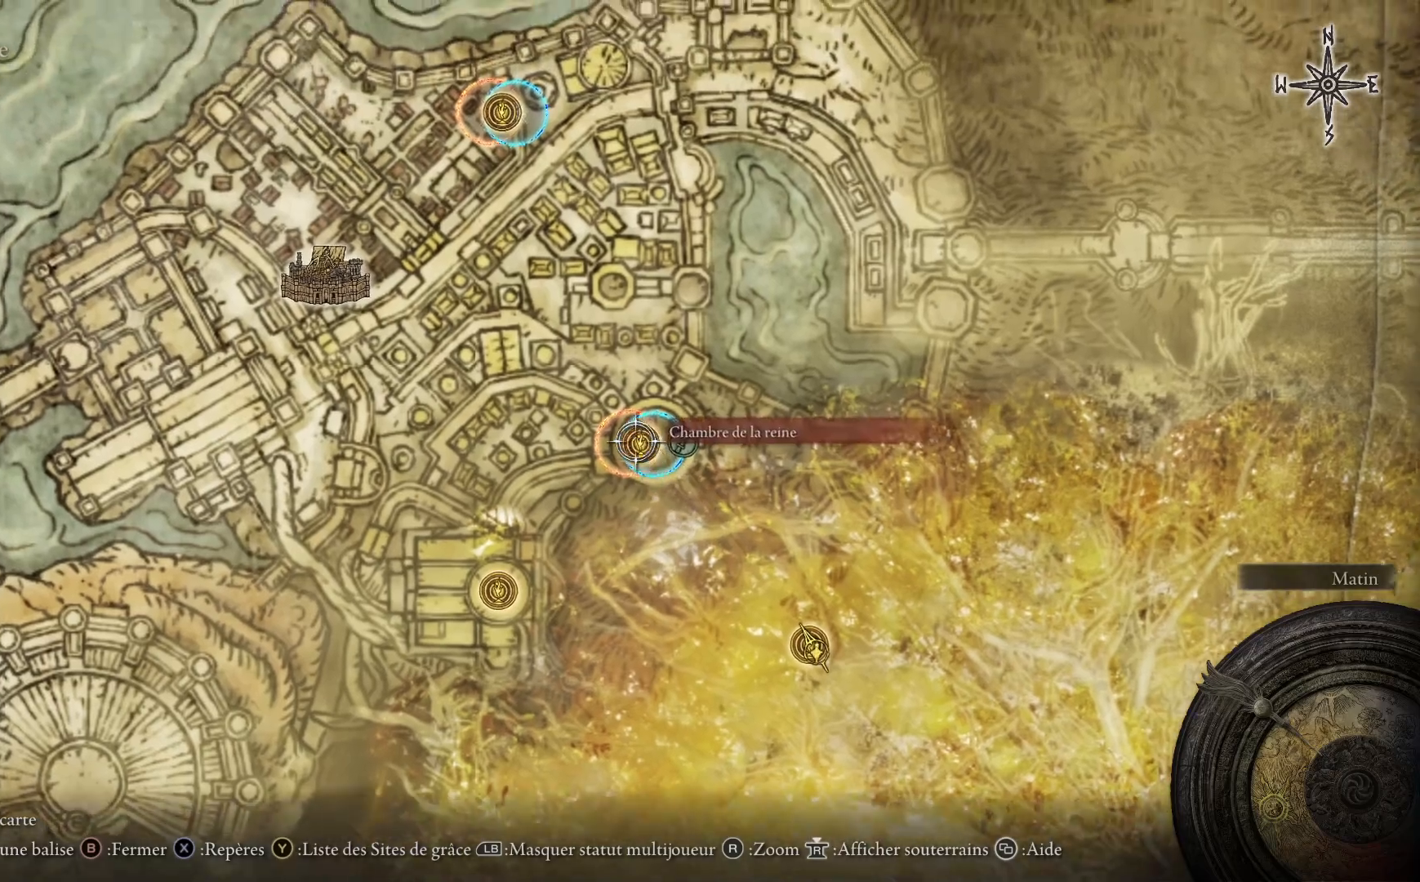
{"buttons": [], "left_stick": "down-right", "right_stick": "center", "events": [[17, "left_stick", "center"], [350, "left_stick", "down-right"]]}
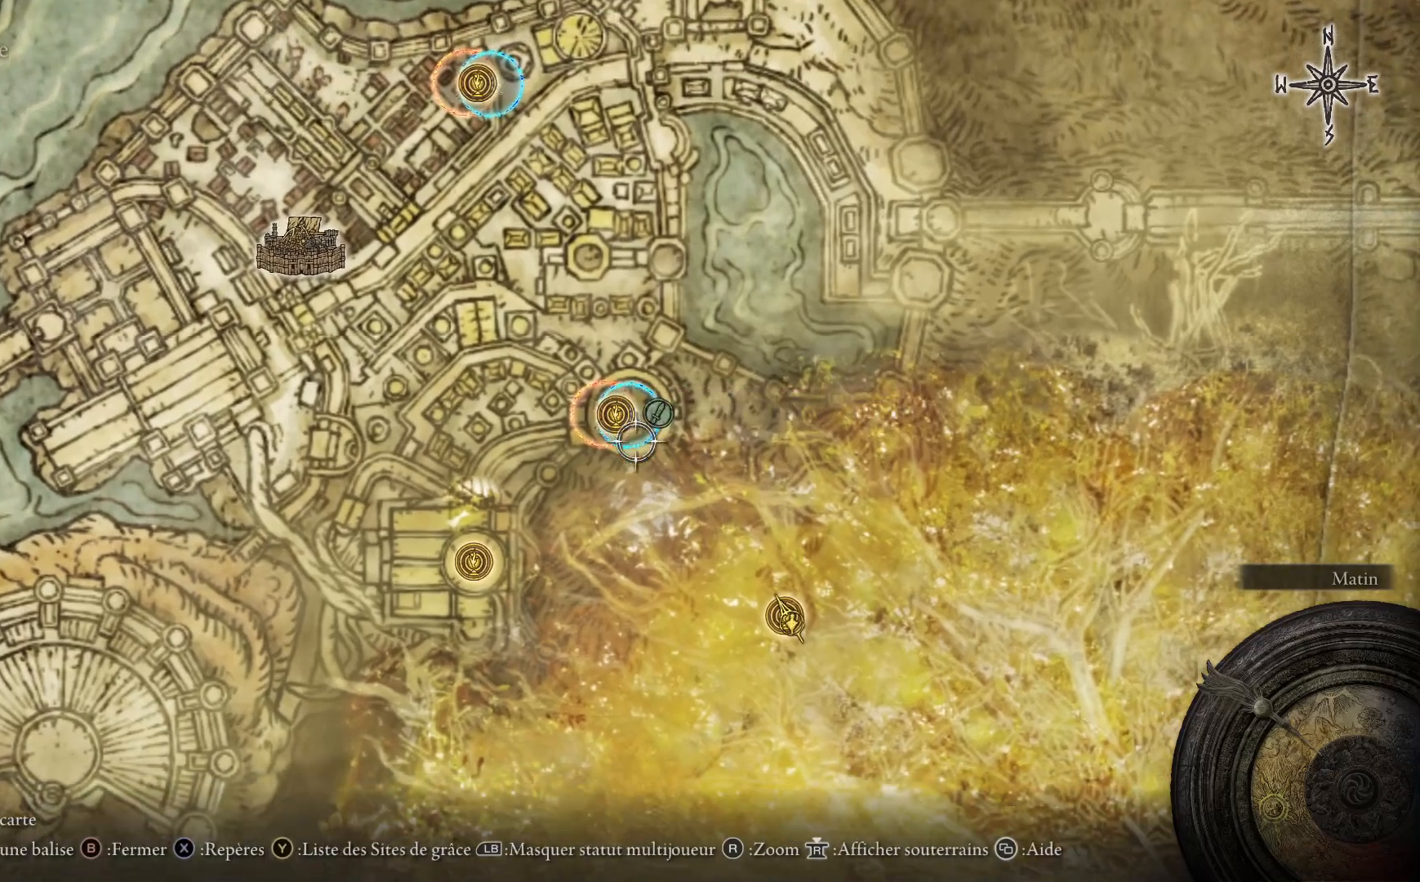
{"buttons": [], "left_stick": "down-right", "right_stick": "center", "events": []}
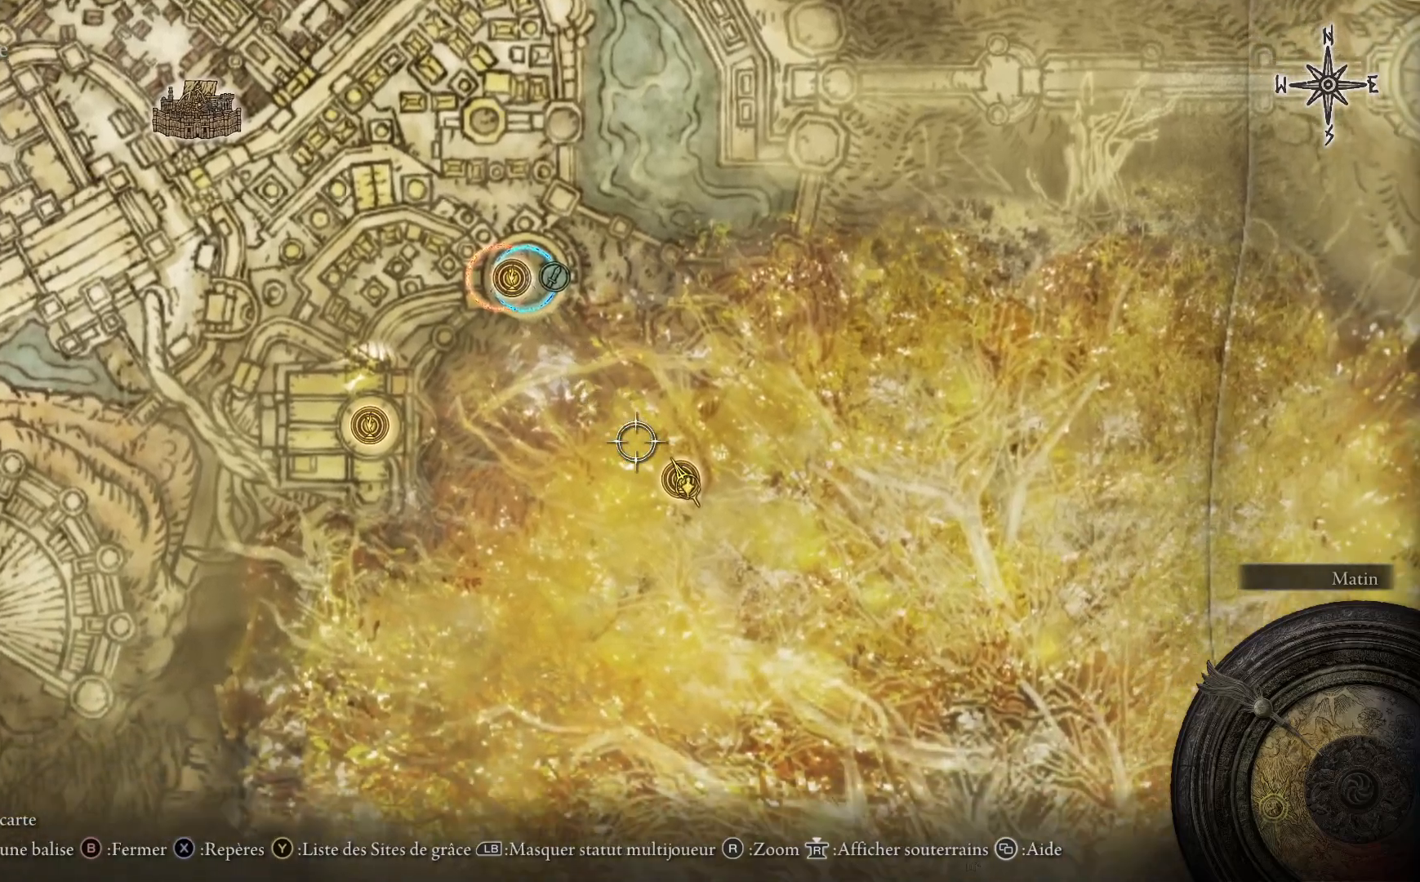
{"buttons": [], "left_stick": "center", "right_stick": "center", "events": [[200, "left_stick", "center"]]}
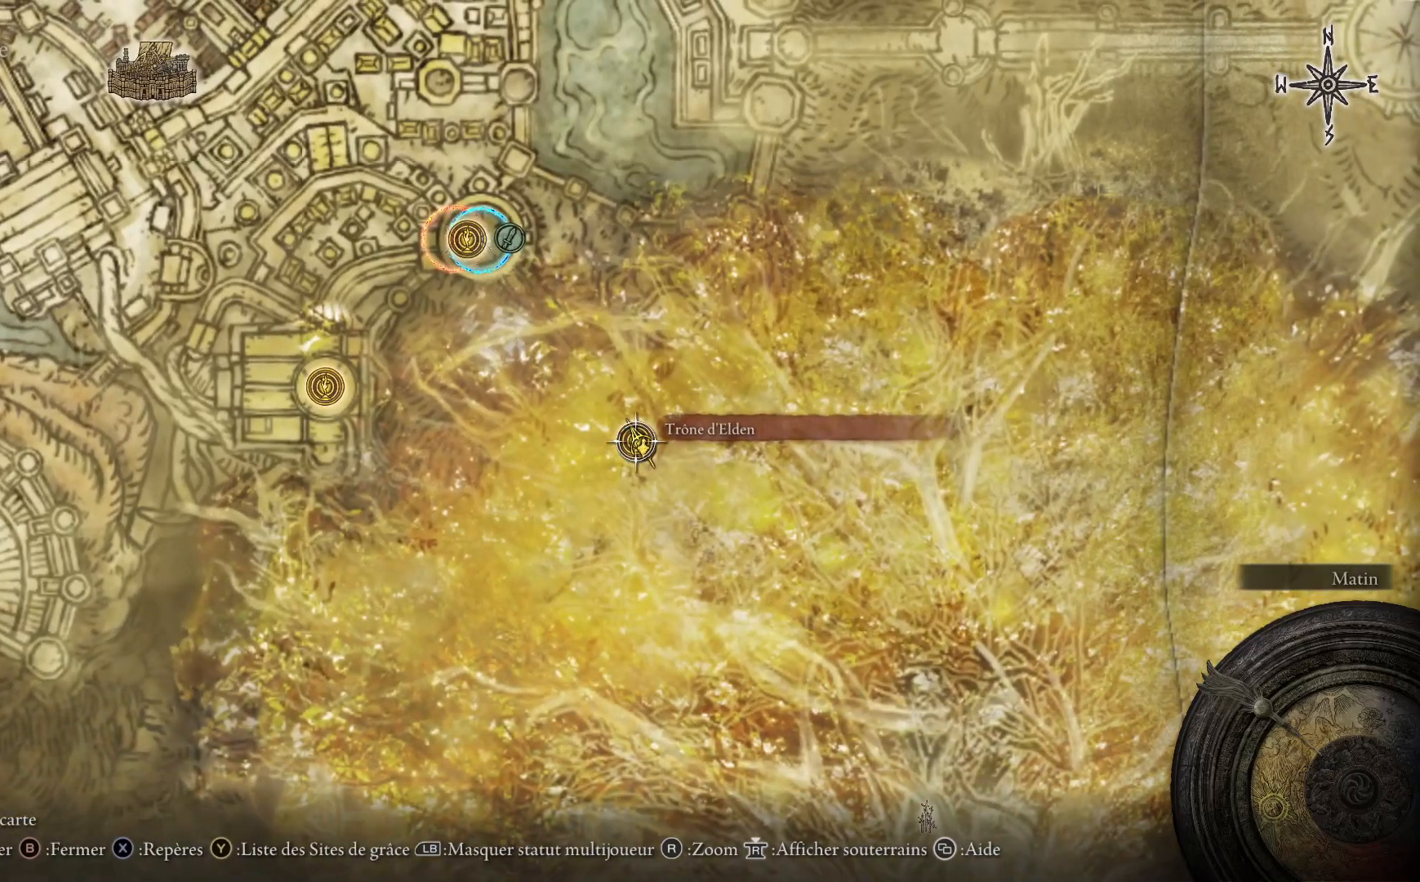
{"buttons": [], "left_stick": "center", "right_stick": "center", "events": [[183, "B", "down"], [317, "B", "up"]]}
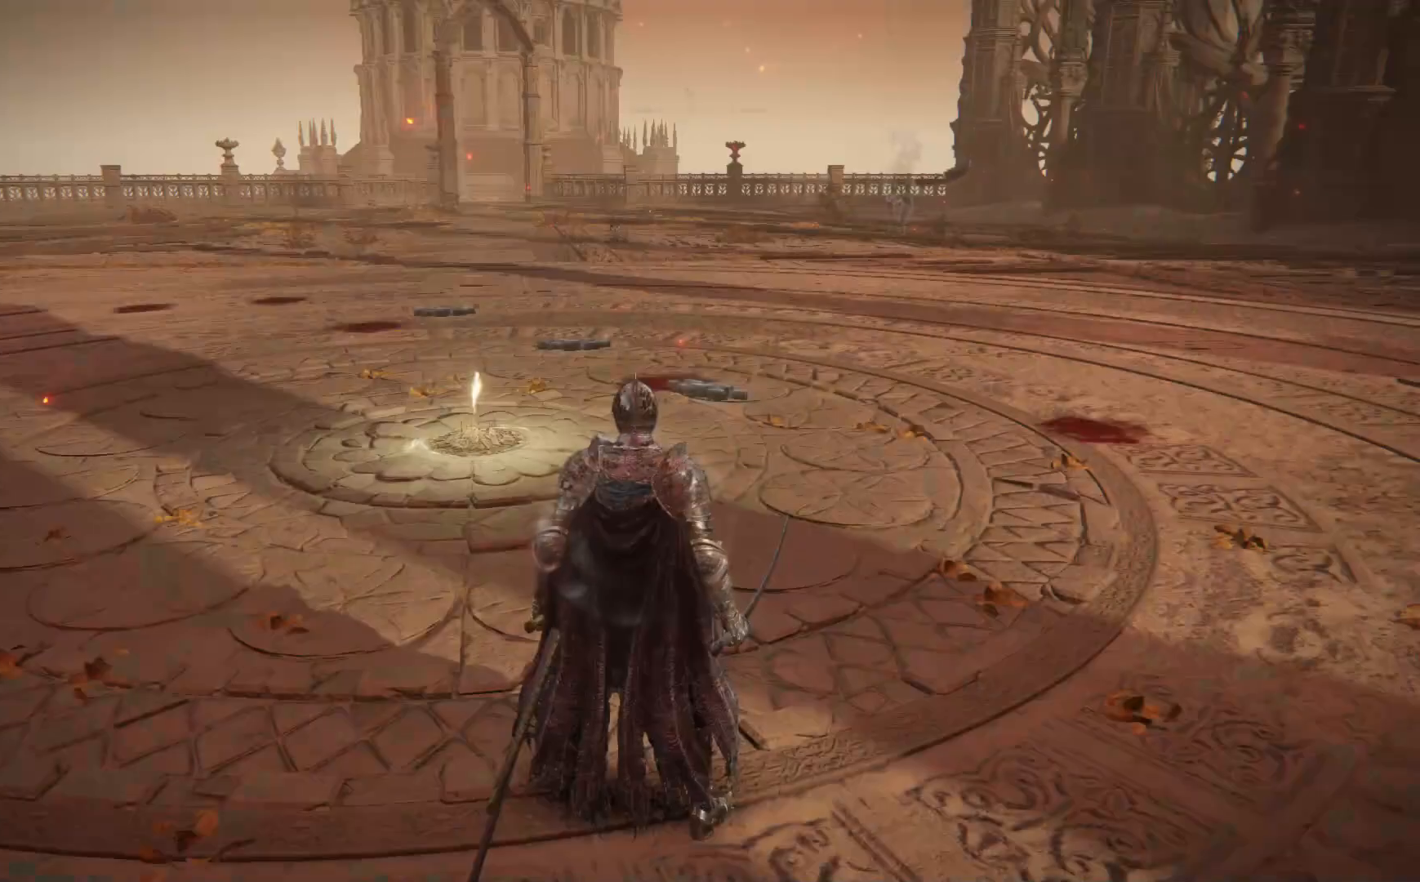
{"buttons": [], "left_stick": "up-right", "right_stick": "right", "events": [[83, "right_stick", "right"], [150, "left_stick", "right"], [400, "left_stick", "up-right"]]}
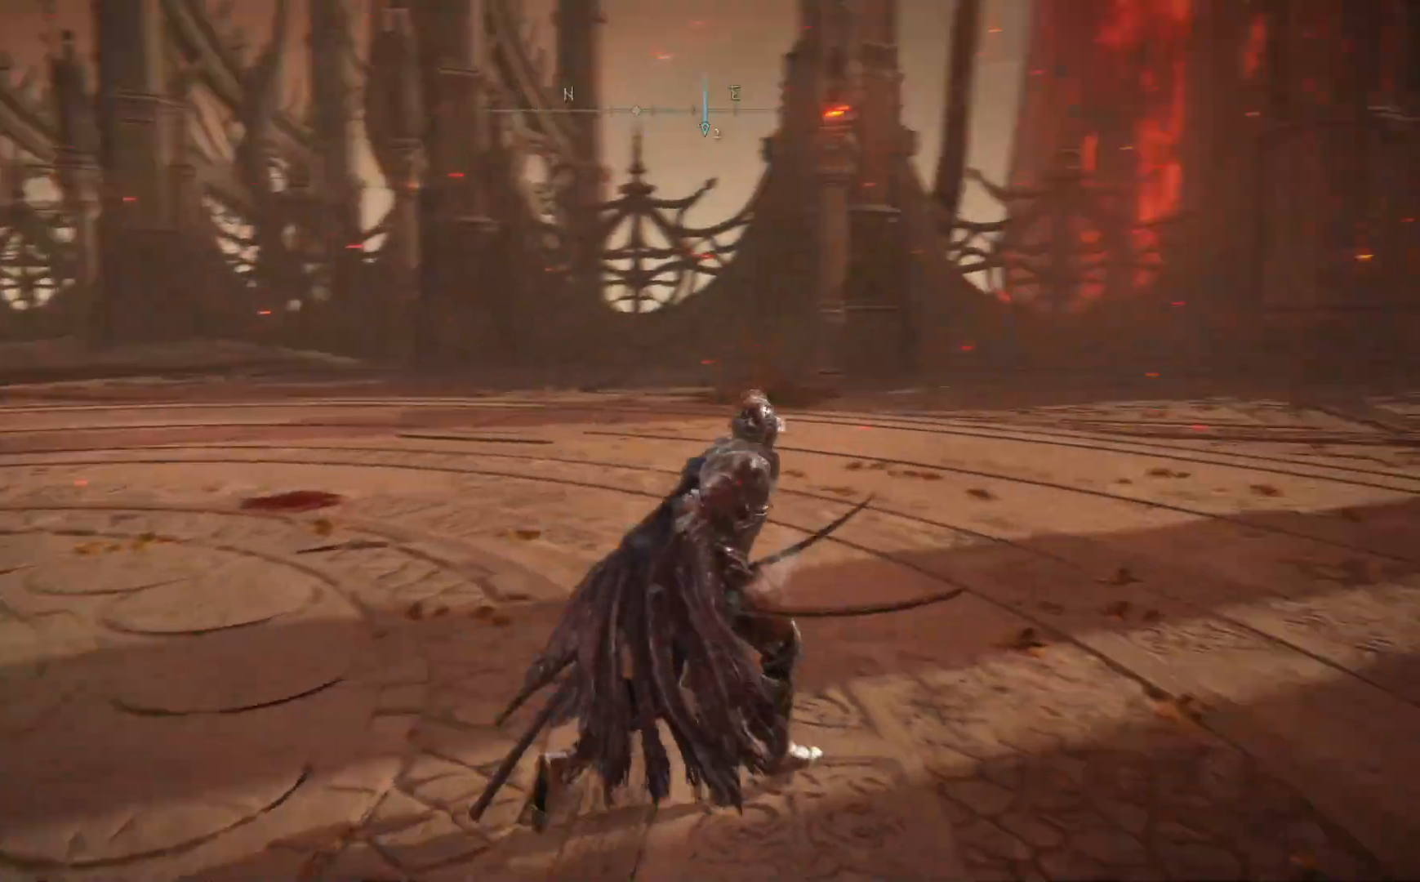
{"buttons": [], "left_stick": "up", "right_stick": "center", "events": [[400, "right_stick", "center"], [500, "left_stick", "up"]]}
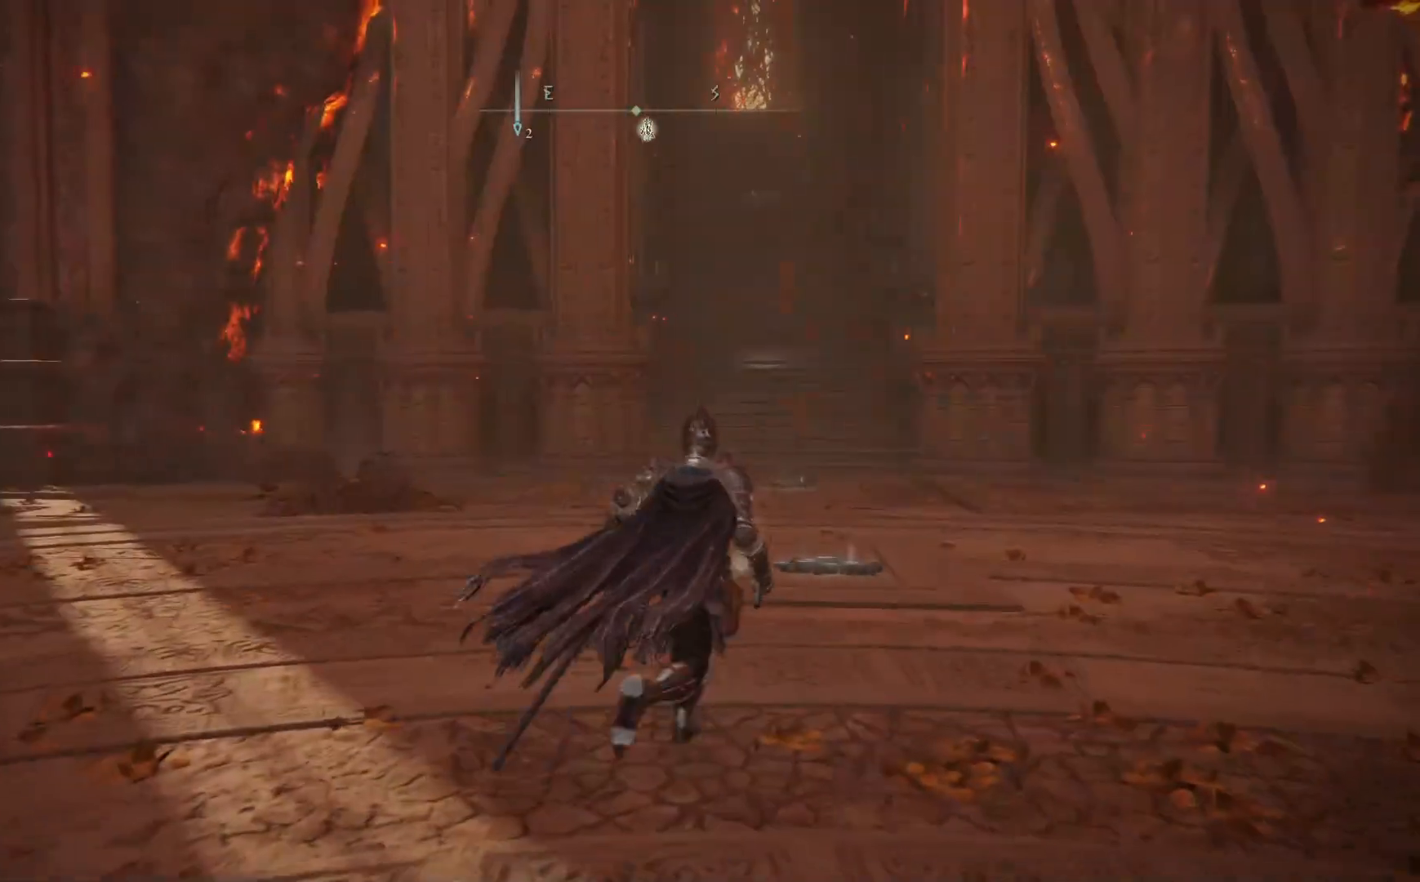
{"buttons": ["B"], "left_stick": "up", "right_stick": "center", "events": [[33, "B", "down"]]}
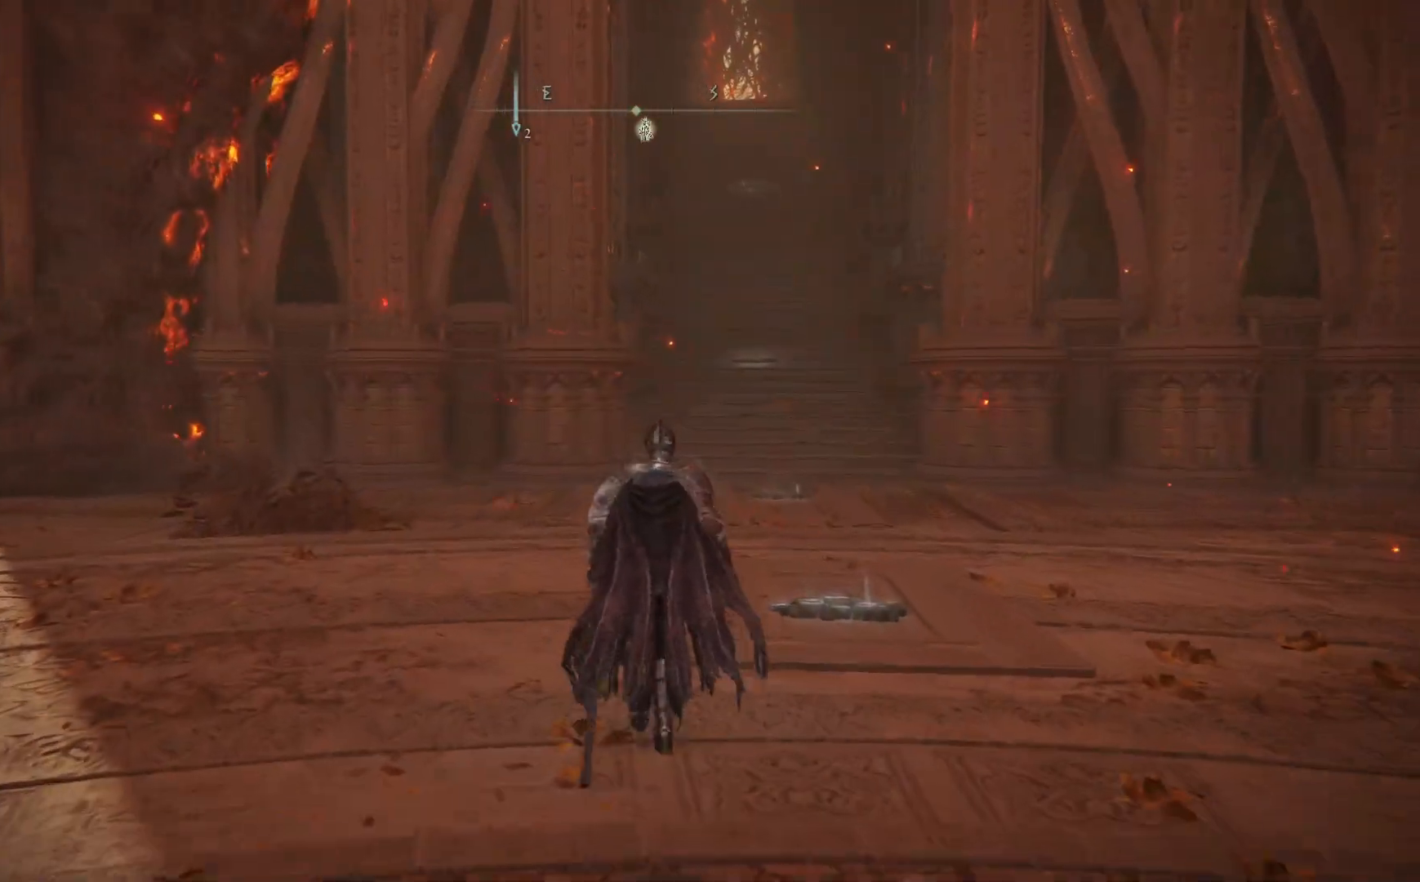
{"buttons": ["B"], "left_stick": "up", "right_stick": "center", "events": []}
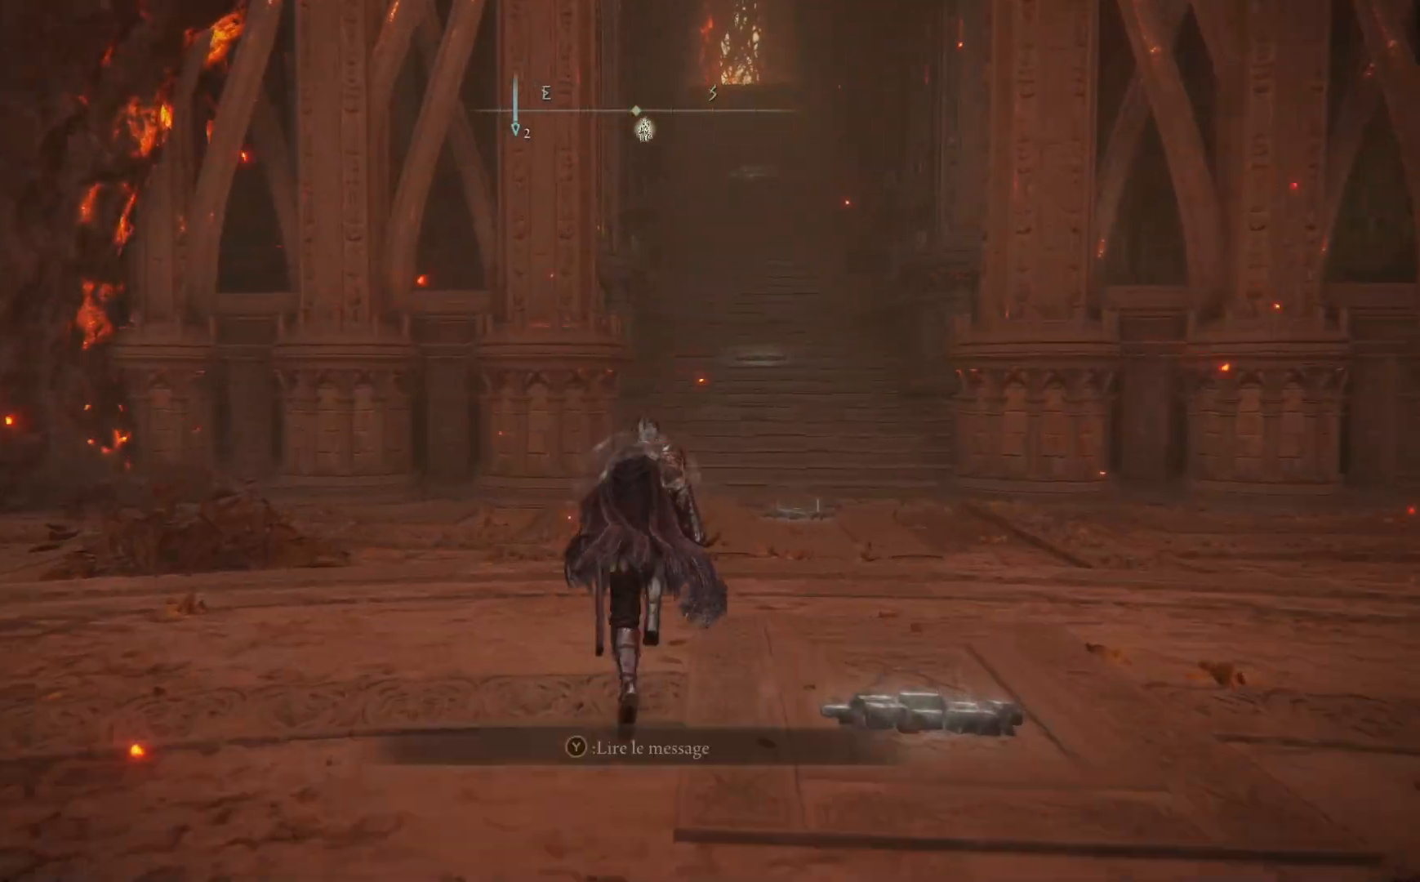
{"buttons": ["A", "B"], "left_stick": "up", "right_stick": "center", "events": [[450, "A", "down"]]}
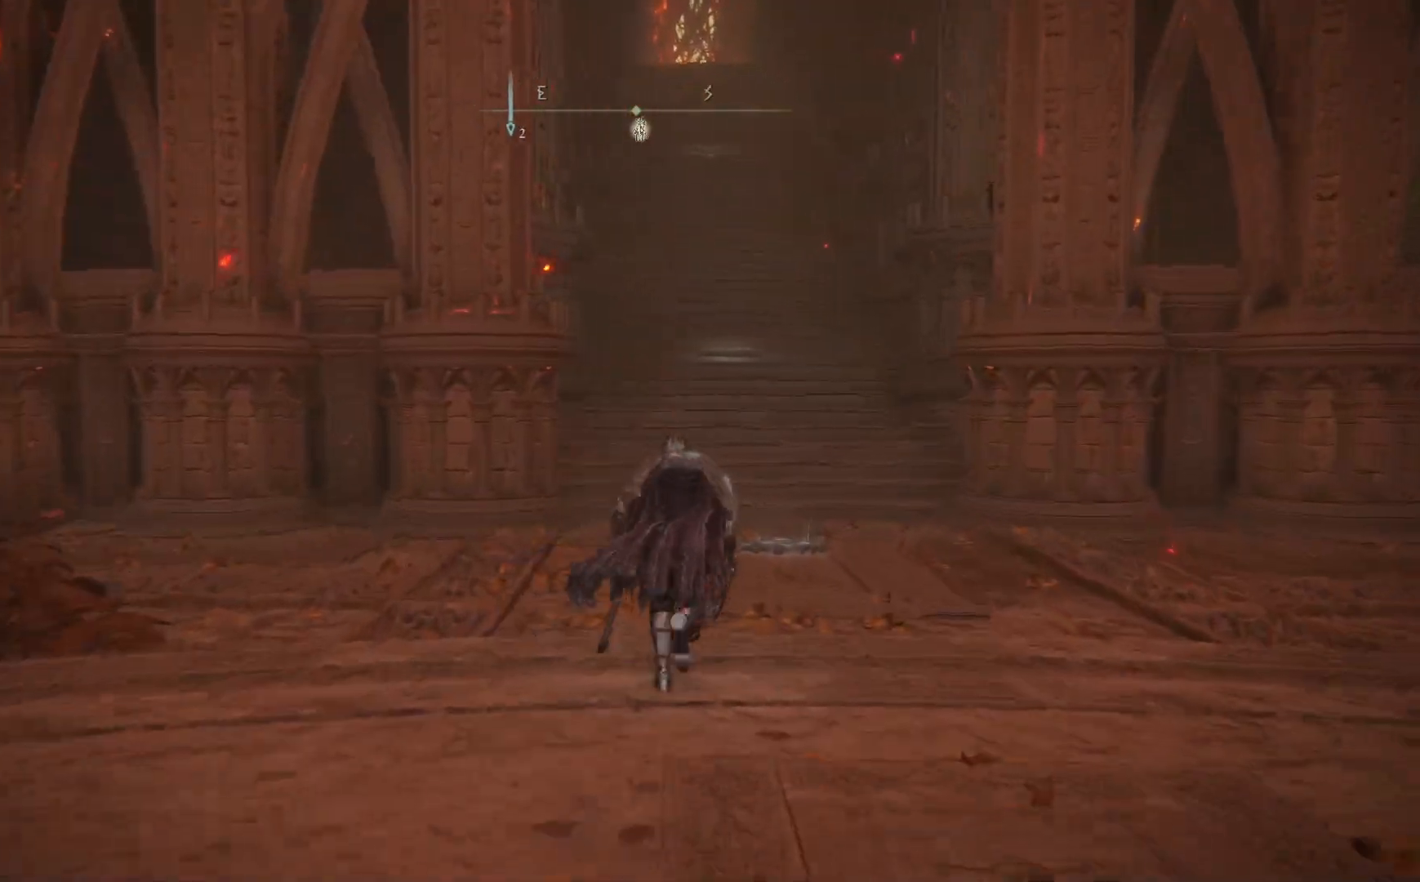
{"buttons": ["B"], "left_stick": "up", "right_stick": "center", "events": [[300, "A", "up"]]}
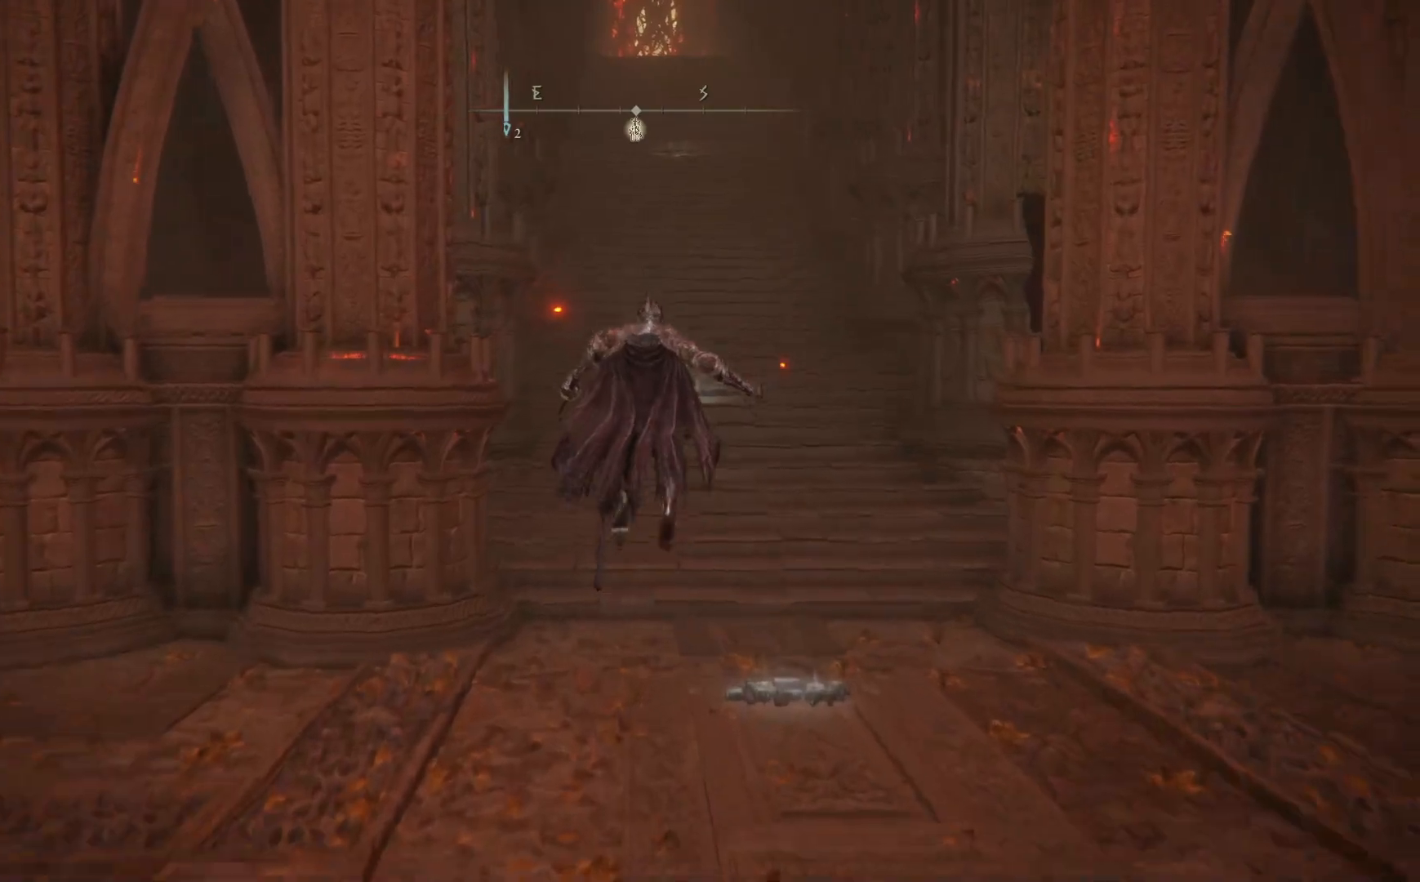
{"buttons": ["A", "B"], "left_stick": "up", "right_stick": "center", "events": [[450, "A", "down"]]}
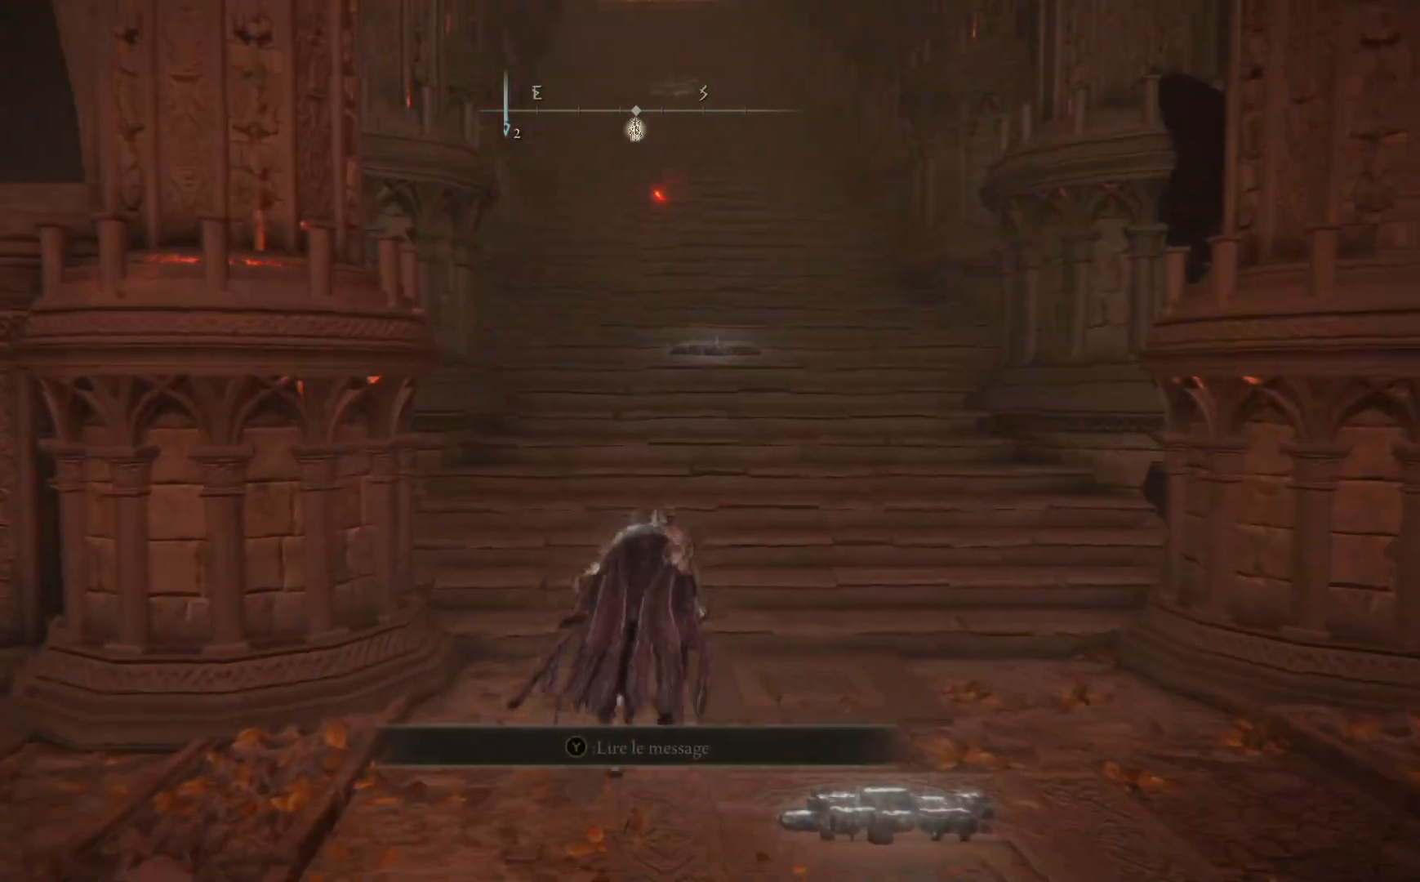
{"buttons": [], "left_stick": "up", "right_stick": "center", "events": [[283, "A", "up"], [383, "B", "up"]]}
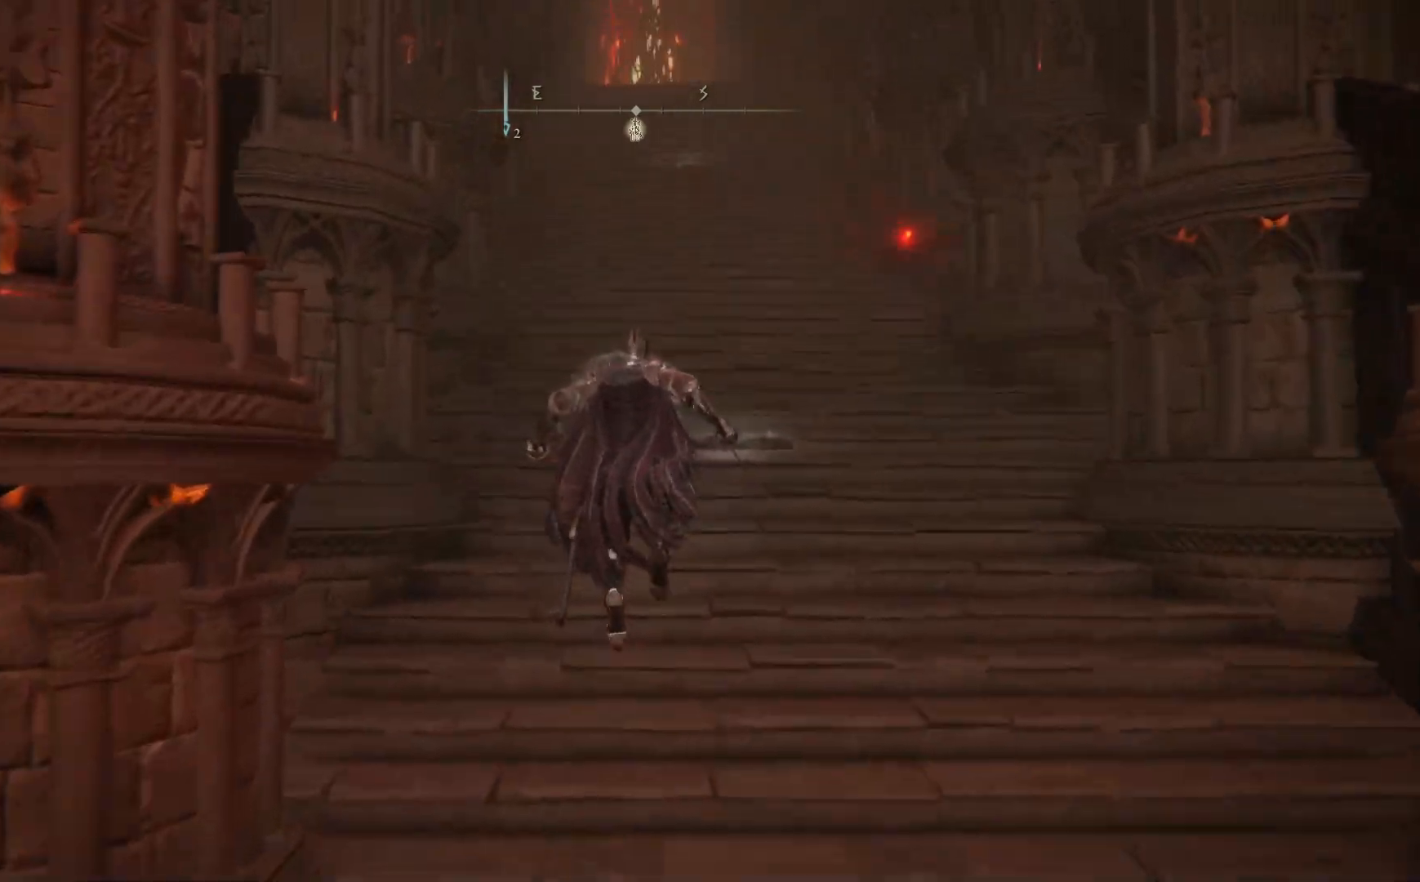
{"buttons": ["SELECT"], "left_stick": "center", "right_stick": "center", "events": [[117, "left_stick", "right"], [183, "left_stick", "center"], [483, "SELECT", "down"]]}
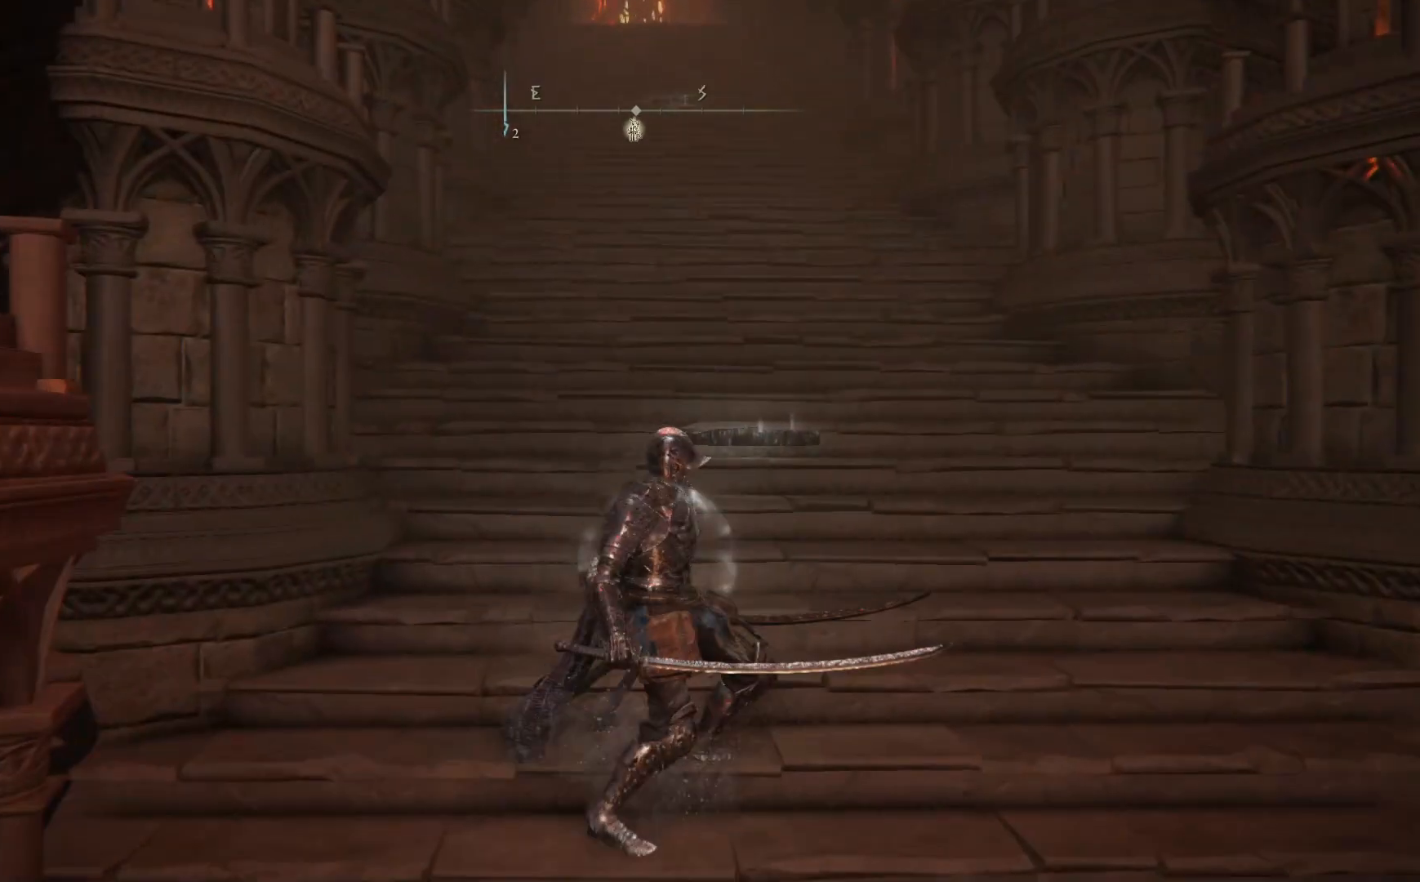
{"buttons": [], "left_stick": "center", "right_stick": "center", "events": [[183, "SELECT", "up"]]}
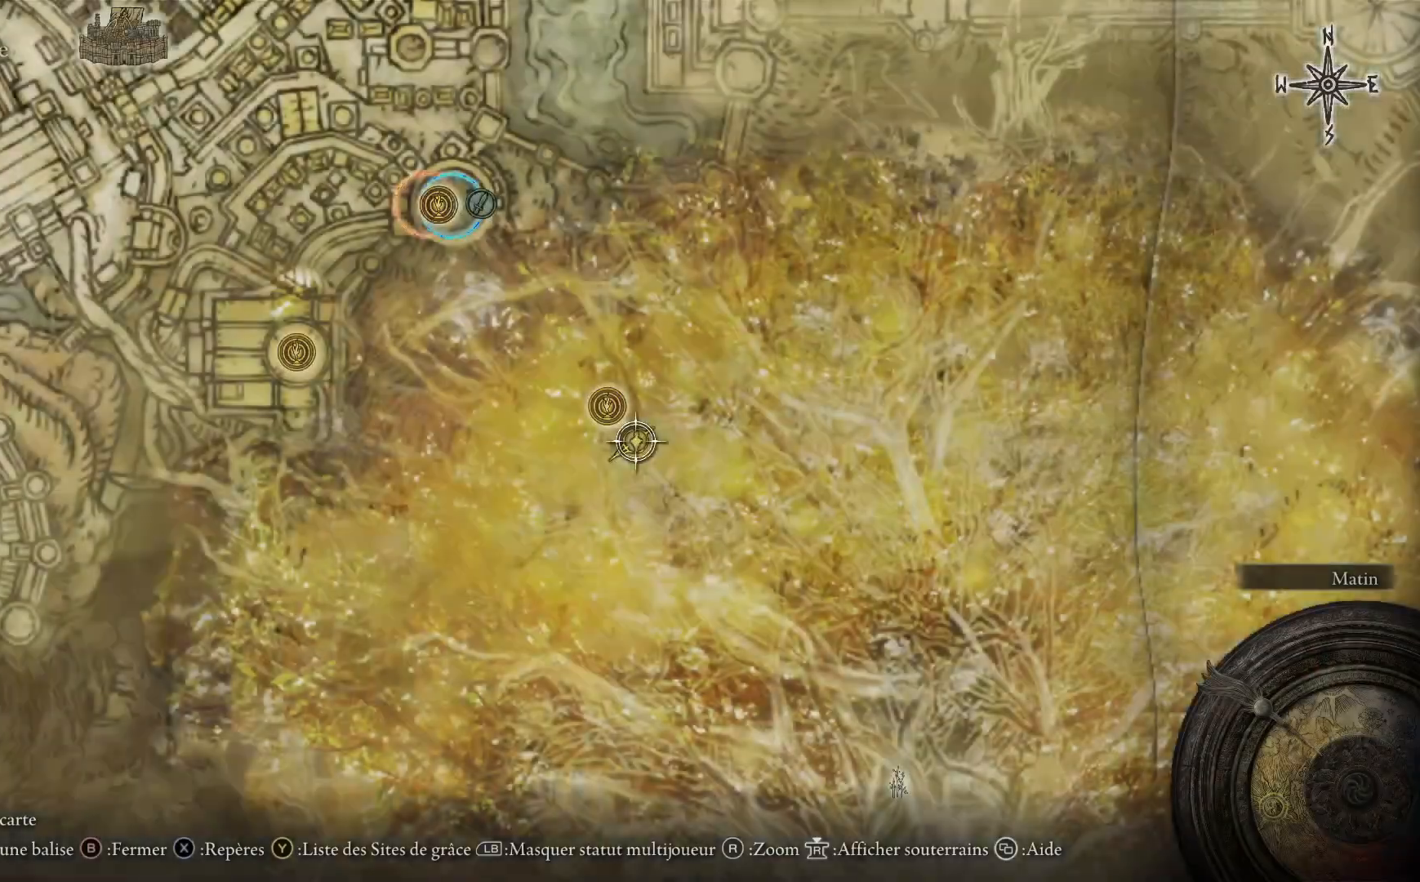
{"buttons": [], "left_stick": "up-left", "right_stick": "center", "events": [[100, "left_stick", "up-left"]]}
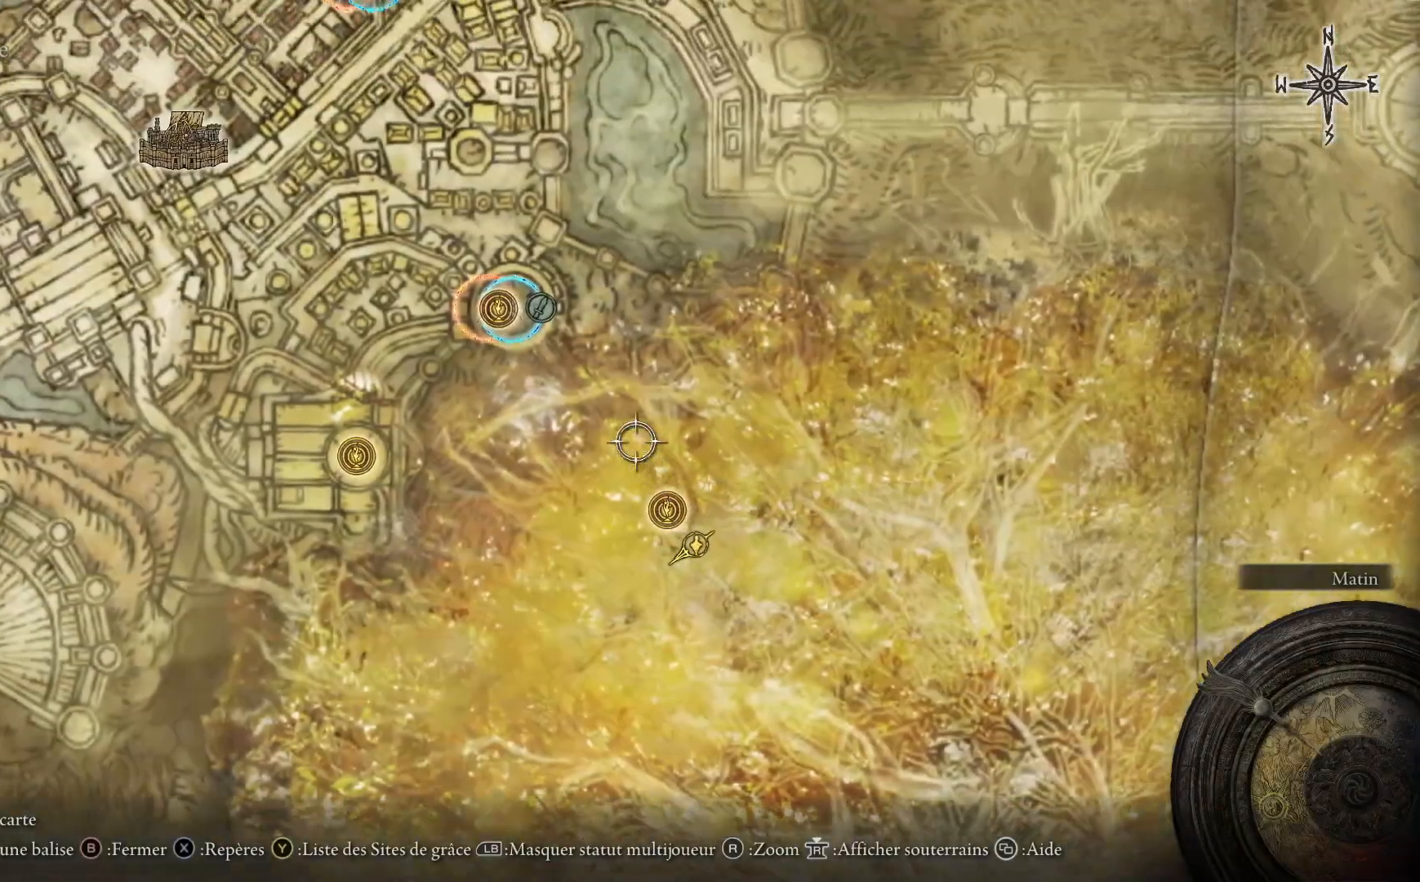
{"buttons": [], "left_stick": "up-left", "right_stick": "center", "events": []}
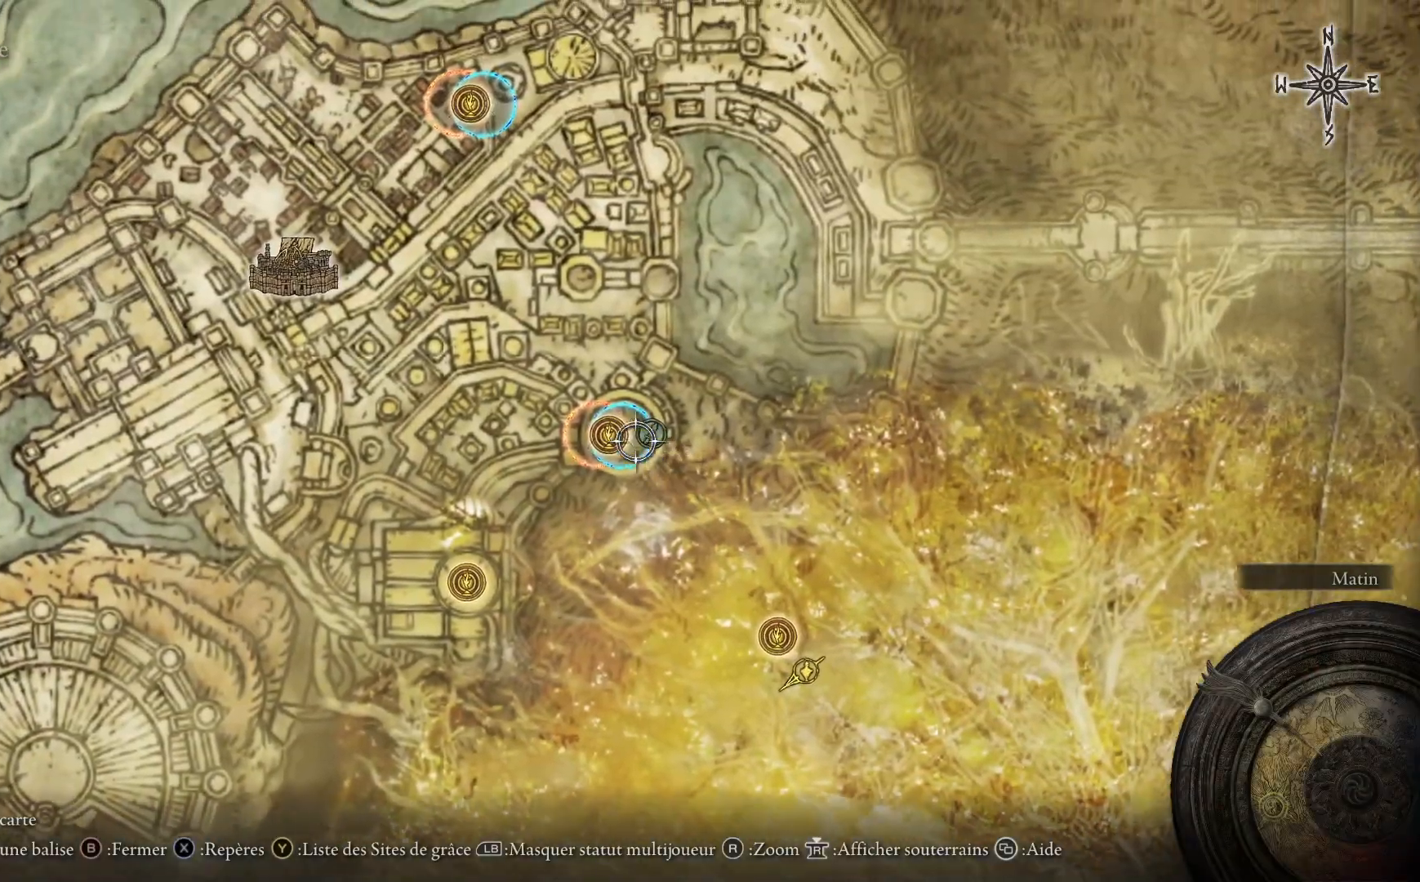
{"buttons": [], "left_stick": "up-right", "right_stick": "center", "events": [[167, "left_stick", "down-left"], [283, "left_stick", "down-right"], [367, "left_stick", "up-right"]]}
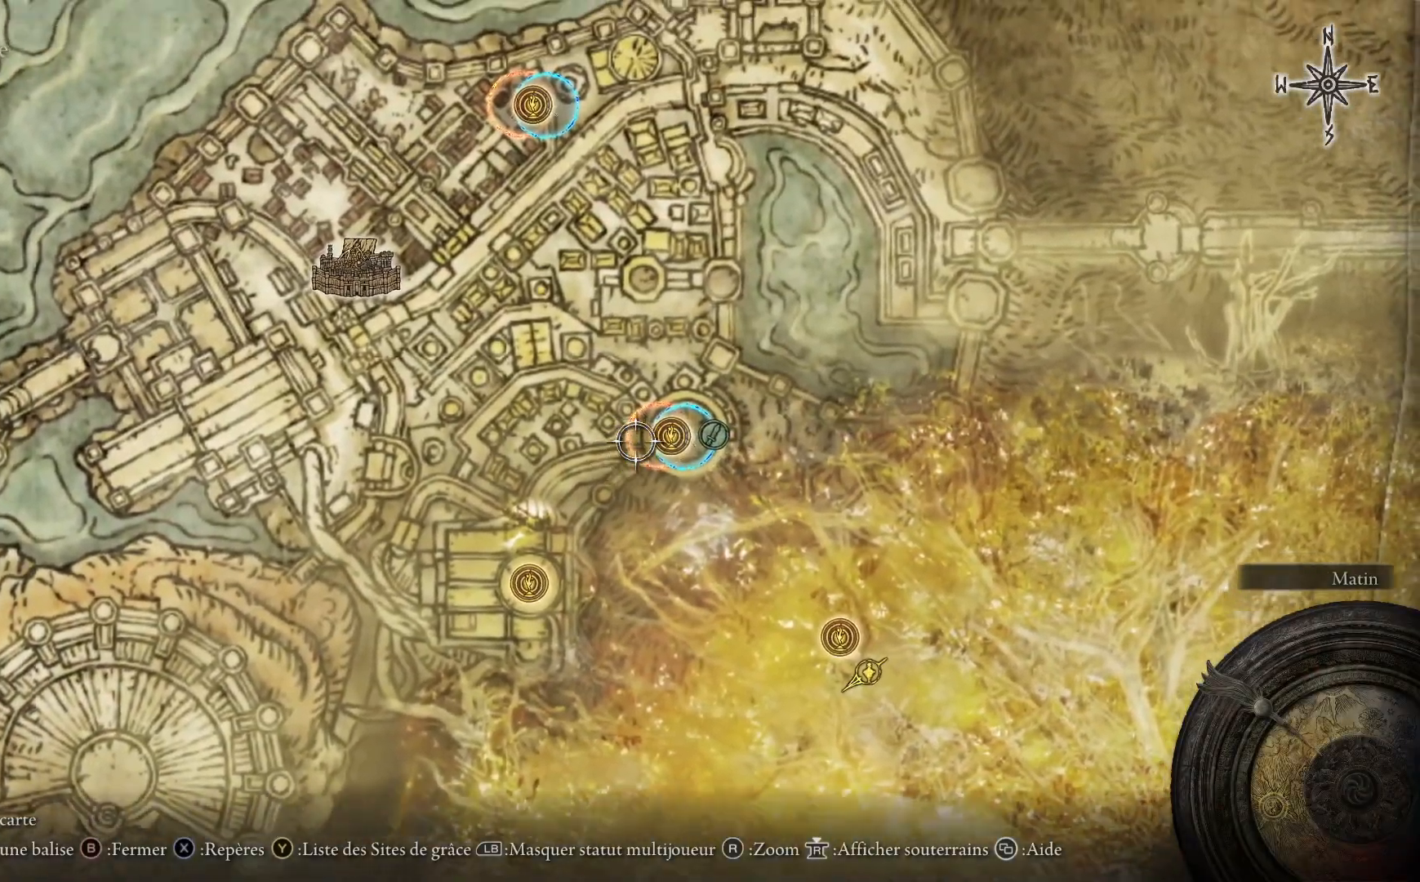
{"buttons": [], "left_stick": "left", "right_stick": "center", "events": [[217, "left_stick", "down-right"], [333, "left_stick", "down-left"], [433, "left_stick", "left"]]}
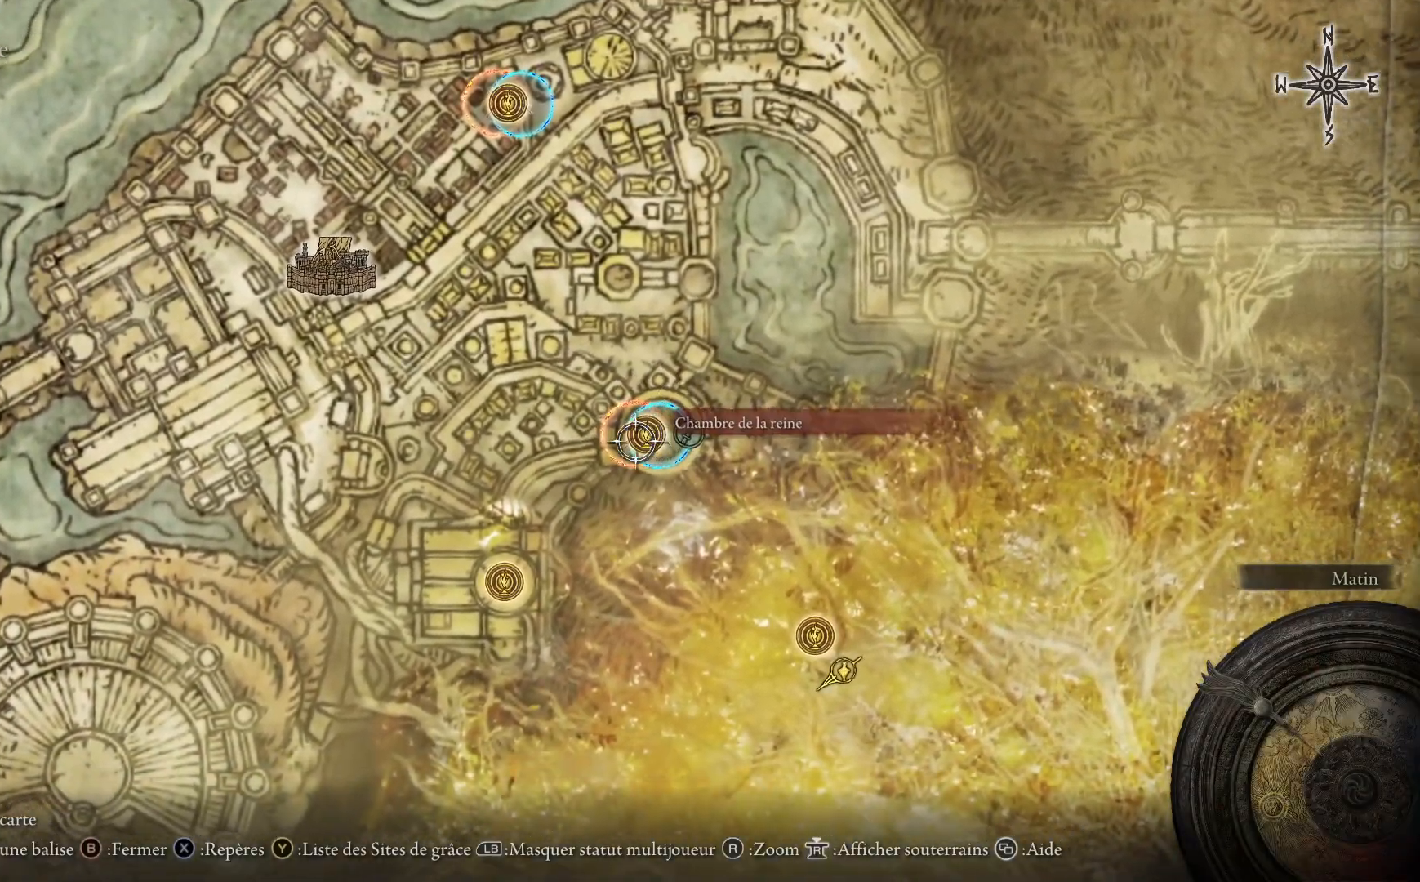
{"buttons": [], "left_stick": "left", "right_stick": "center", "events": [[100, "left_stick", "up"], [200, "left_stick", "right"], [400, "left_stick", "down"], [500, "left_stick", "left"]]}
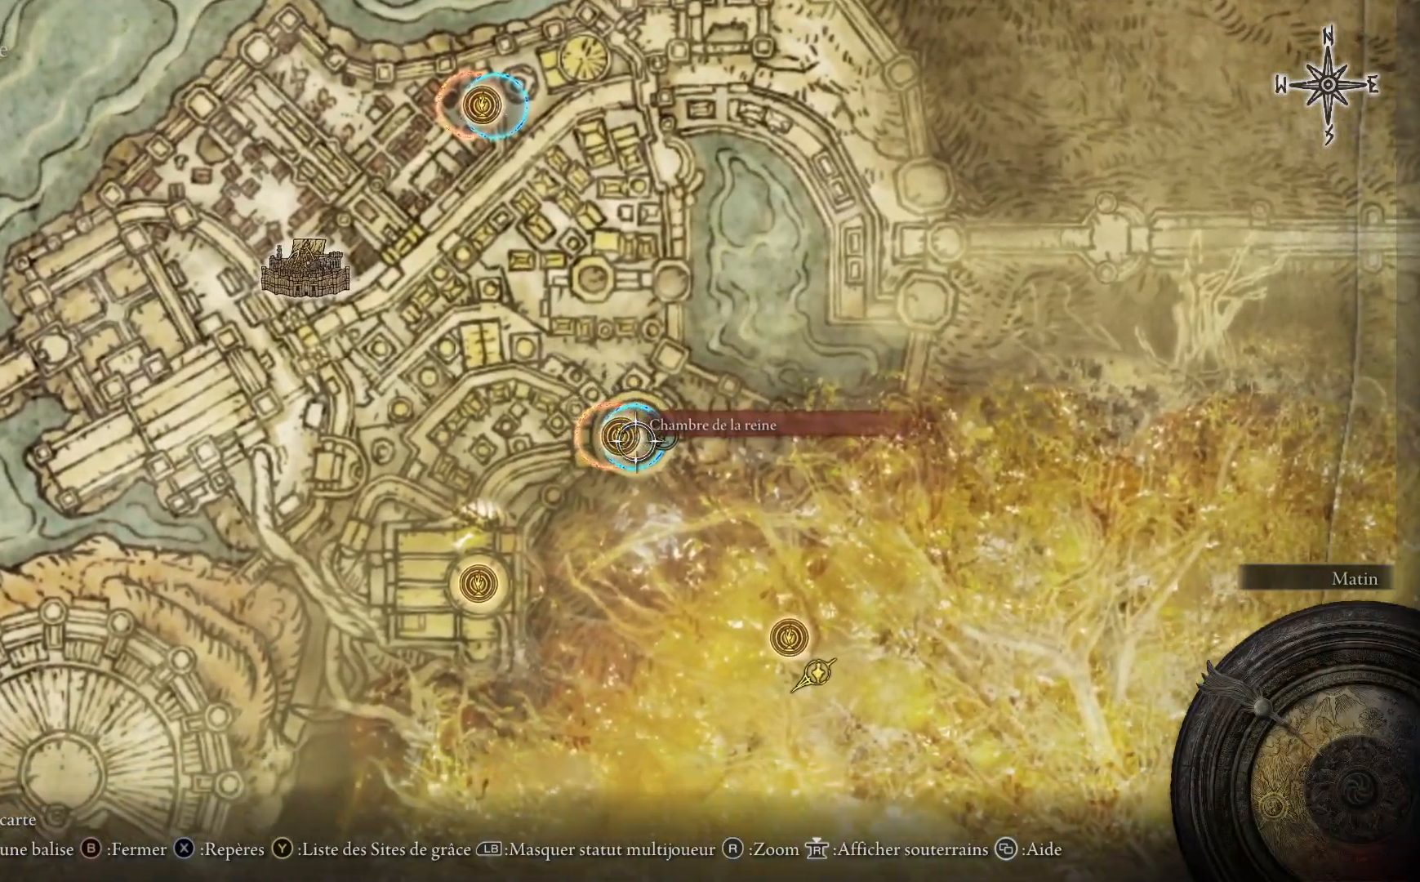
{"buttons": [], "left_stick": "down", "right_stick": "center", "events": [[167, "left_stick", "up"], [283, "left_stick", "right"], [433, "left_stick", "down"]]}
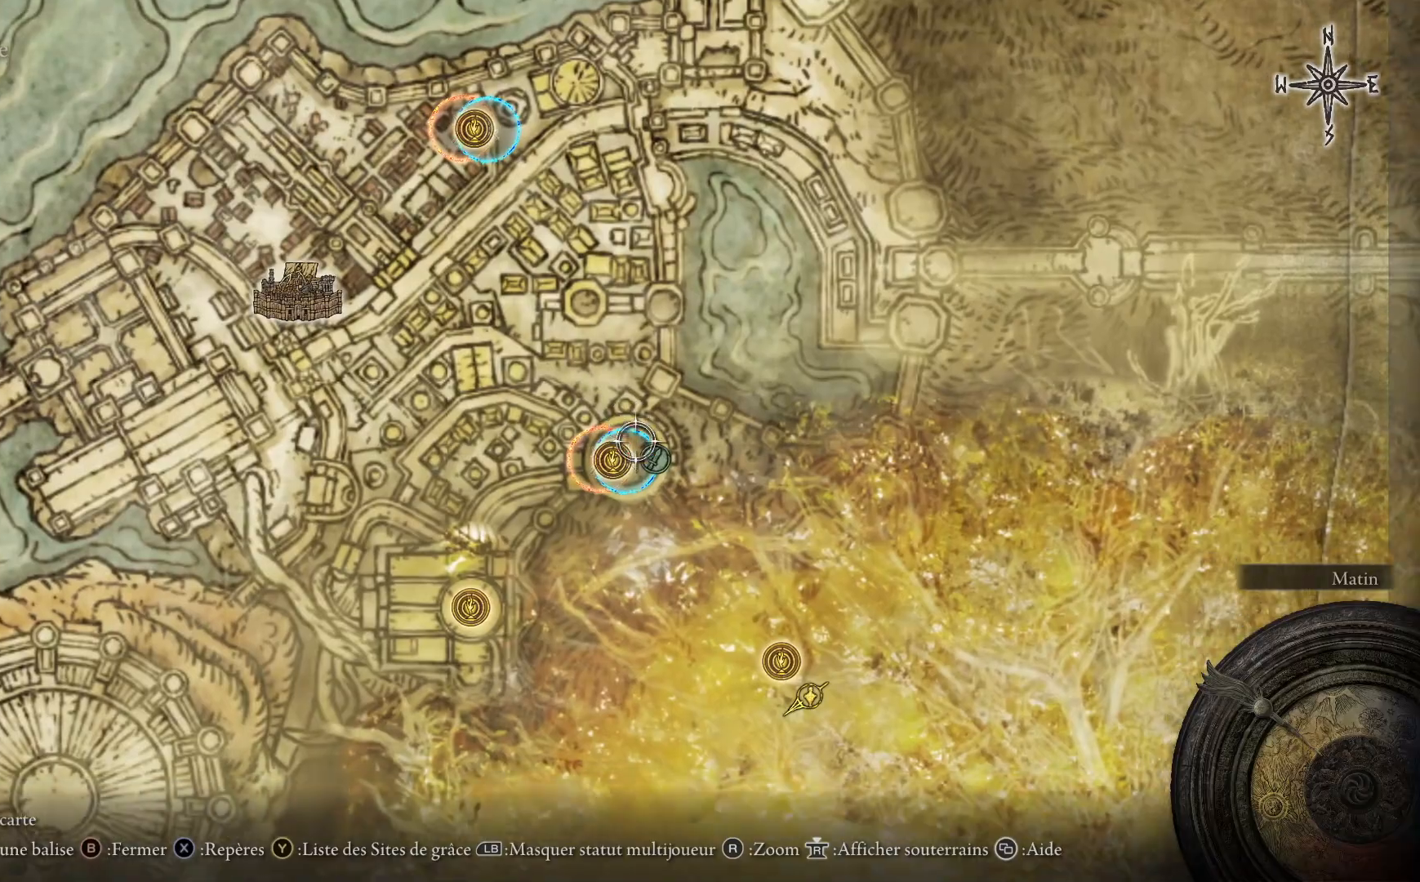
{"buttons": [], "left_stick": "right", "right_stick": "center", "events": [[117, "left_stick", "left"], [283, "left_stick", "up"], [400, "left_stick", "right"]]}
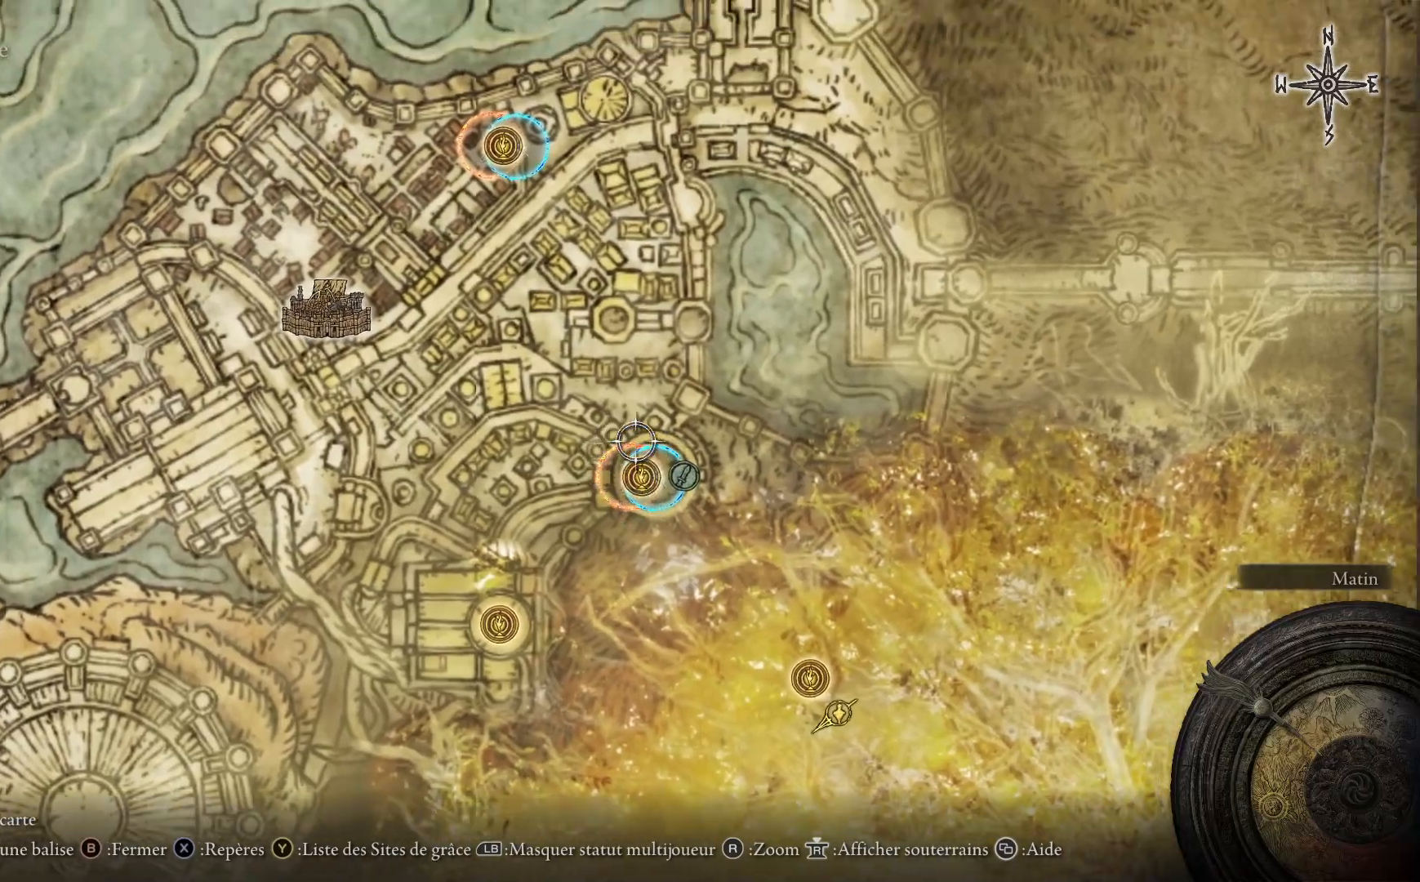
{"buttons": [], "left_stick": "down", "right_stick": "center", "events": [[50, "left_stick", "down-right"], [183, "left_stick", "down"]]}
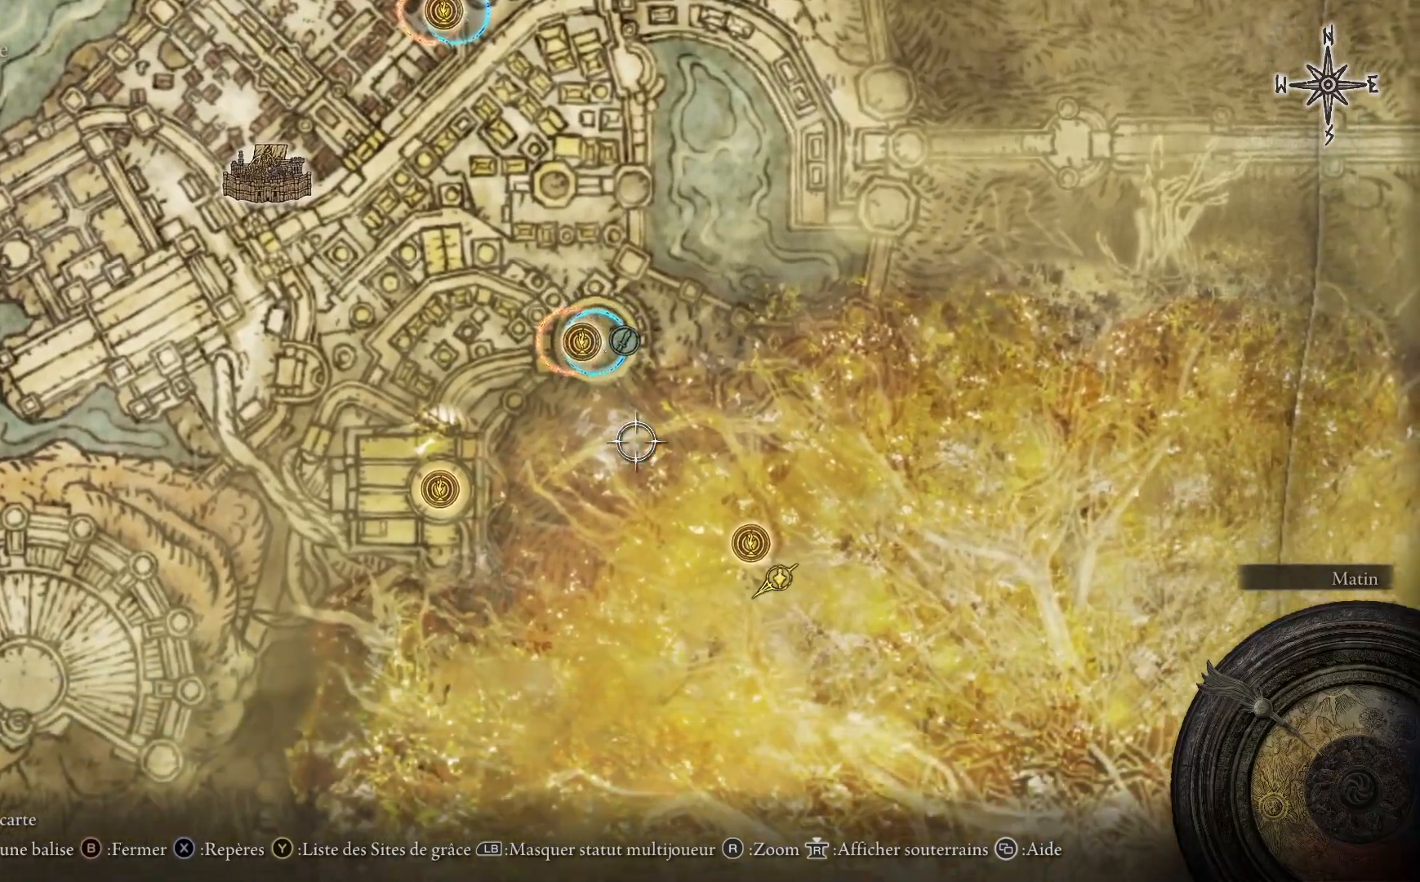
{"buttons": ["B"], "left_stick": "up-right", "right_stick": "center", "events": [[183, "left_stick", "down-right"], [433, "B", "down"], [450, "left_stick", "up-right"]]}
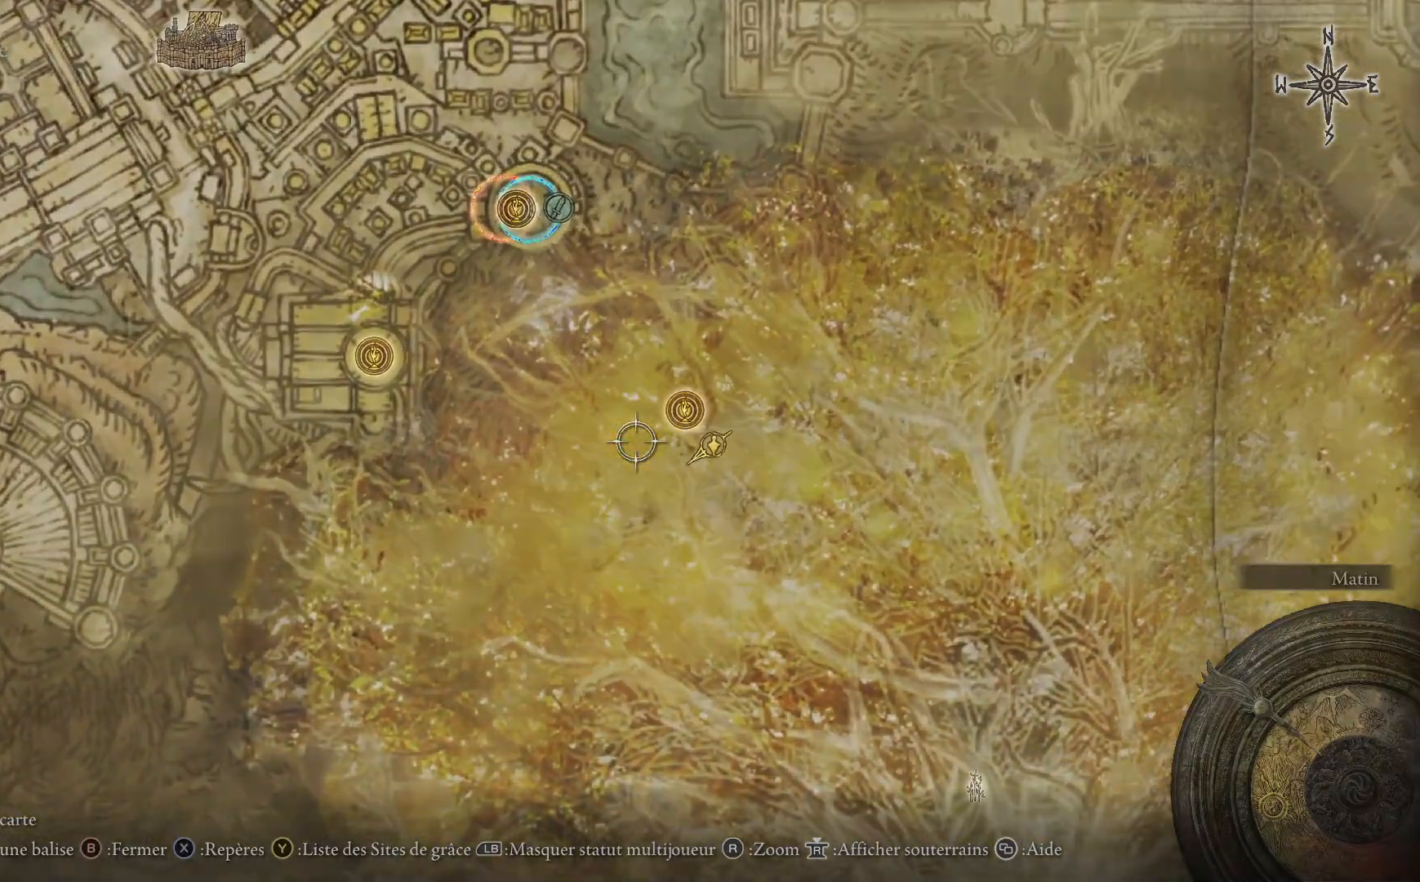
{"buttons": ["B"], "left_stick": "up", "right_stick": "center", "events": [[150, "left_stick", "up"]]}
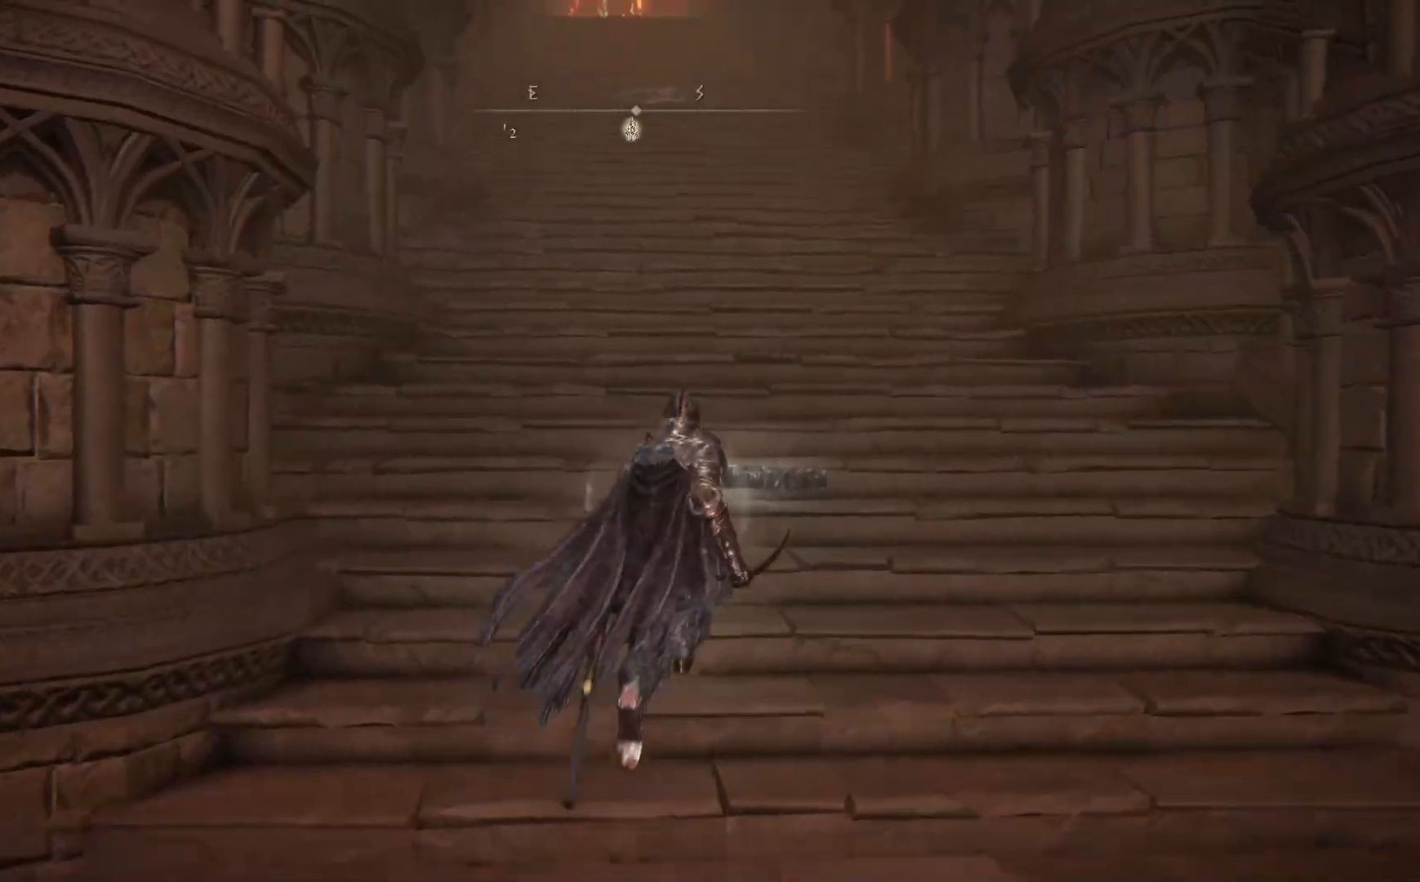
{"buttons": ["B"], "left_stick": "up", "right_stick": "center", "events": []}
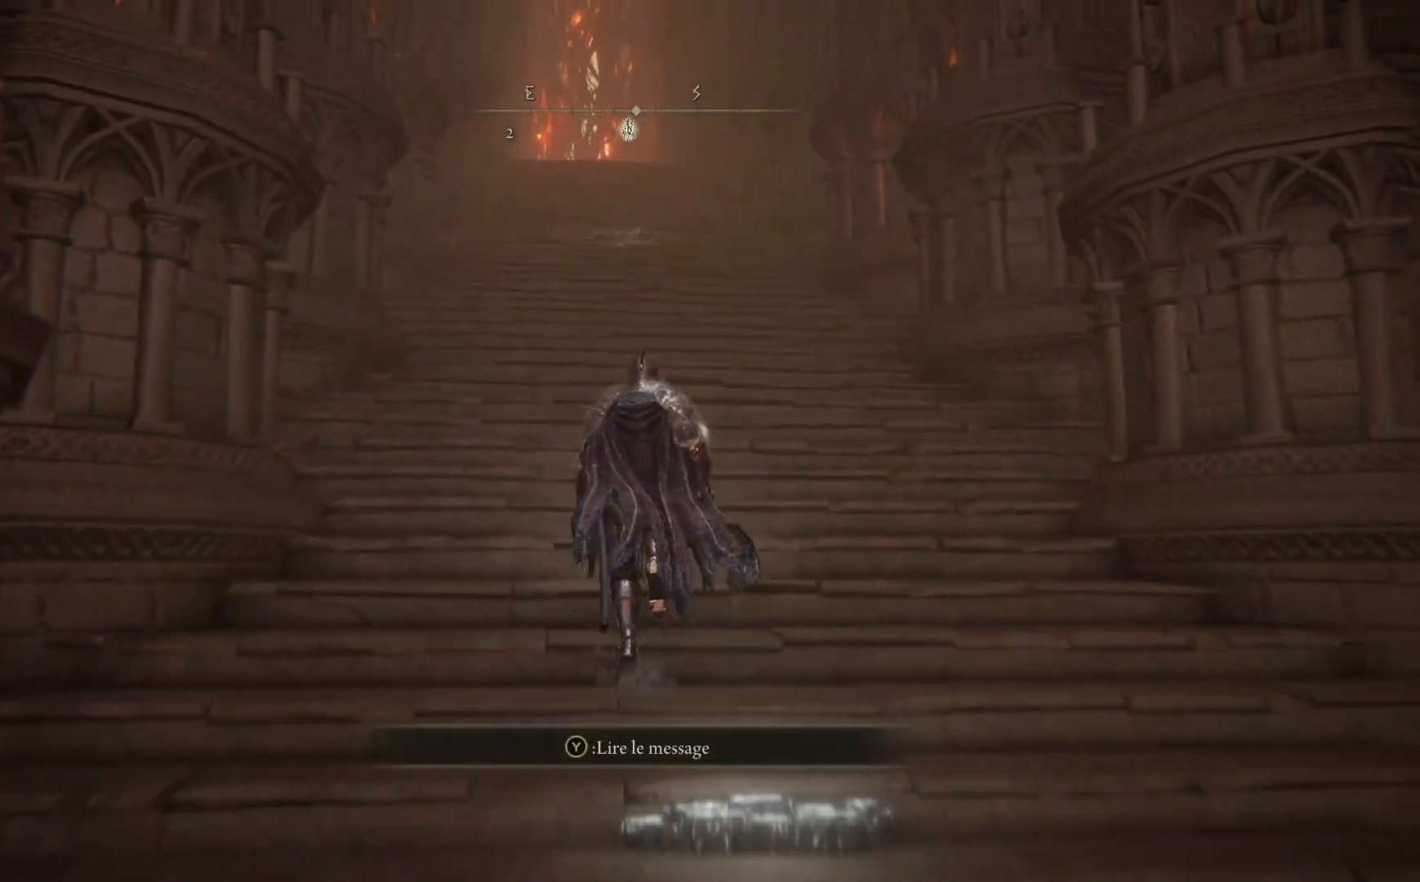
{"buttons": ["B"], "left_stick": "up", "right_stick": "center", "events": []}
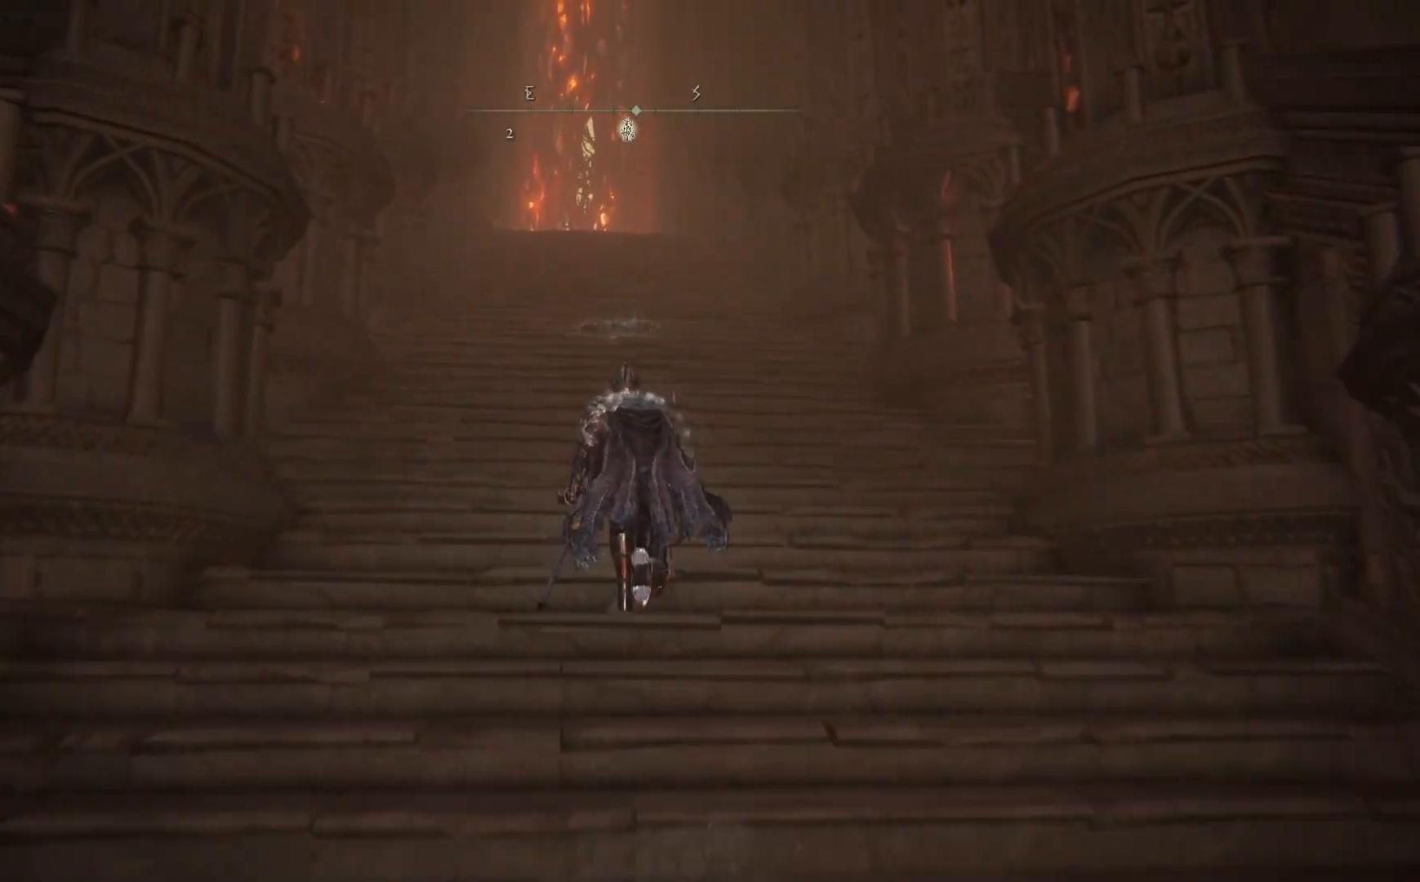
{"buttons": ["A", "B"], "left_stick": "up", "right_stick": "center", "events": [[67, "A", "down"]]}
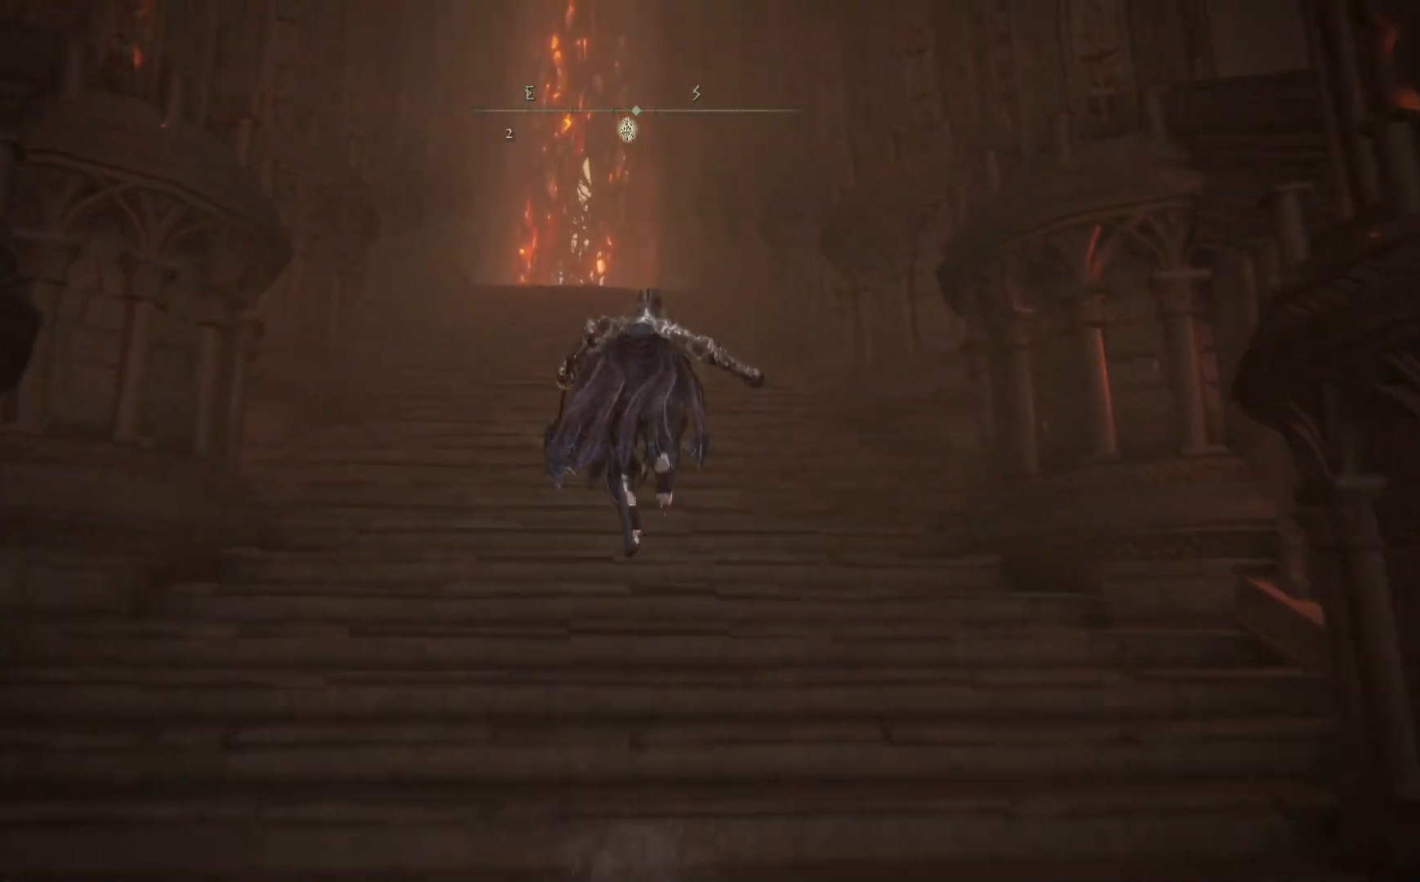
{"buttons": ["B"], "left_stick": "up", "right_stick": "center", "events": [[17, "A", "up"]]}